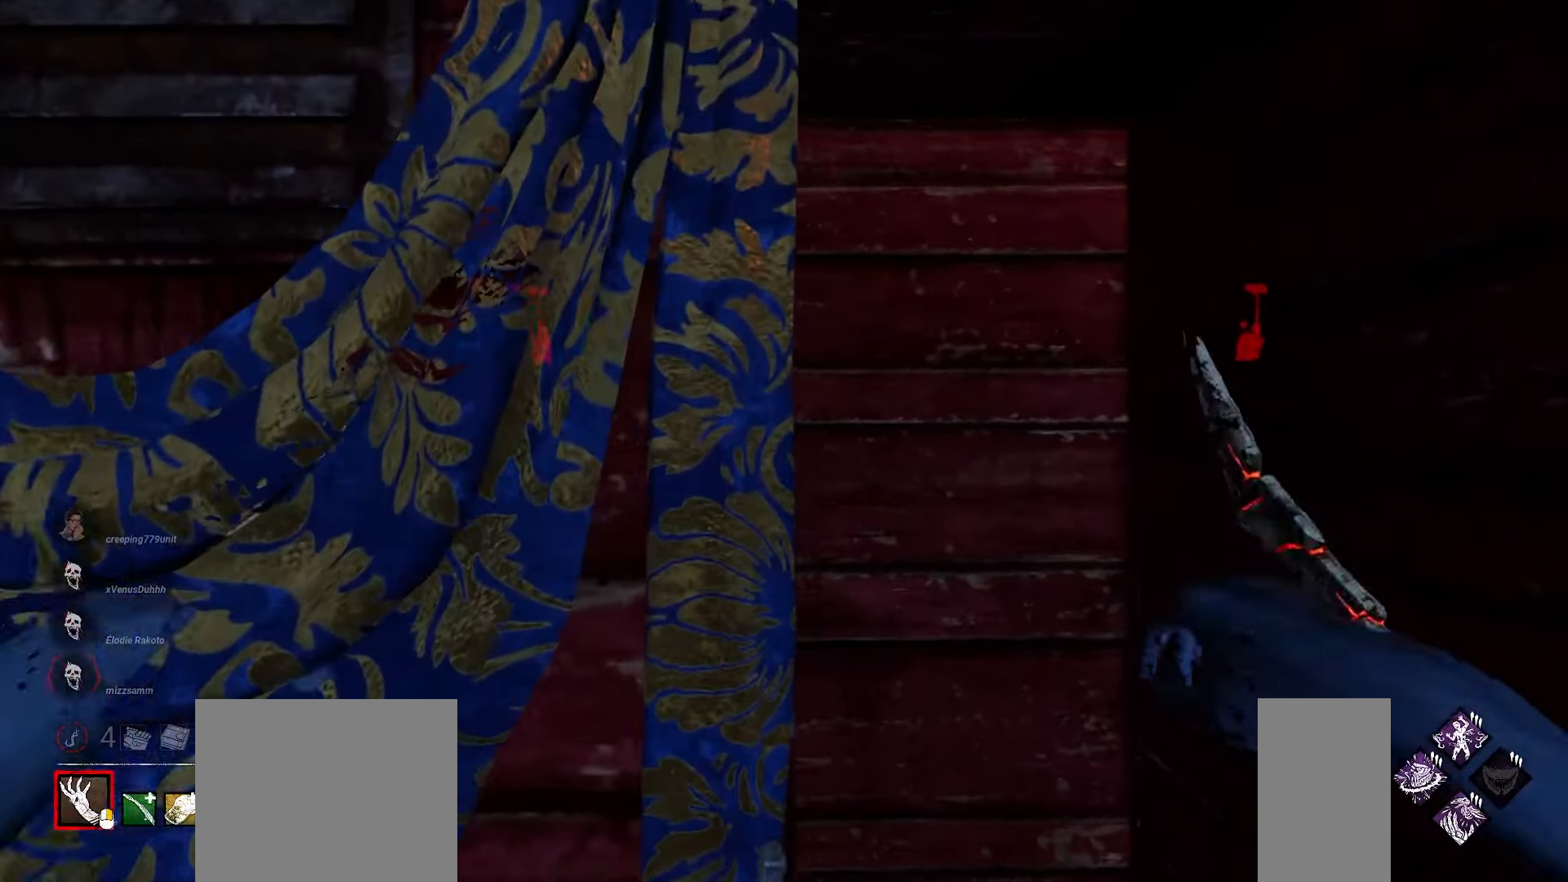
Gameplay with keyboard and mouse; each line is a JSON object with the keys and mouse buttons held at the frame after it. "events" lists presses ("down") and releases ("up") of "a", "ctrl", "d", "e", "q", "s", "shift", "space", "w", "mouse_left", "mouse_wheel", "mouse_right", "mouse_mb4" and "mouse_mb5" between this image and that frame as [ms after this image, input, new state], when the widget could be followed in between. "mouse_left", "mouse_wheel", "mouse_right", "mouse_mb4", "mouse_mb5" = the "left", "wheel", "right", "mb4", "mb5" buttons of the "mouse" list. No other keys are recorded. "wheel" means that the mouse wheel is clicked or scrolled. Mouse movement is not recorded.
{"keys": ["d"], "mouse": [], "events": [[233, "d", "down"]]}
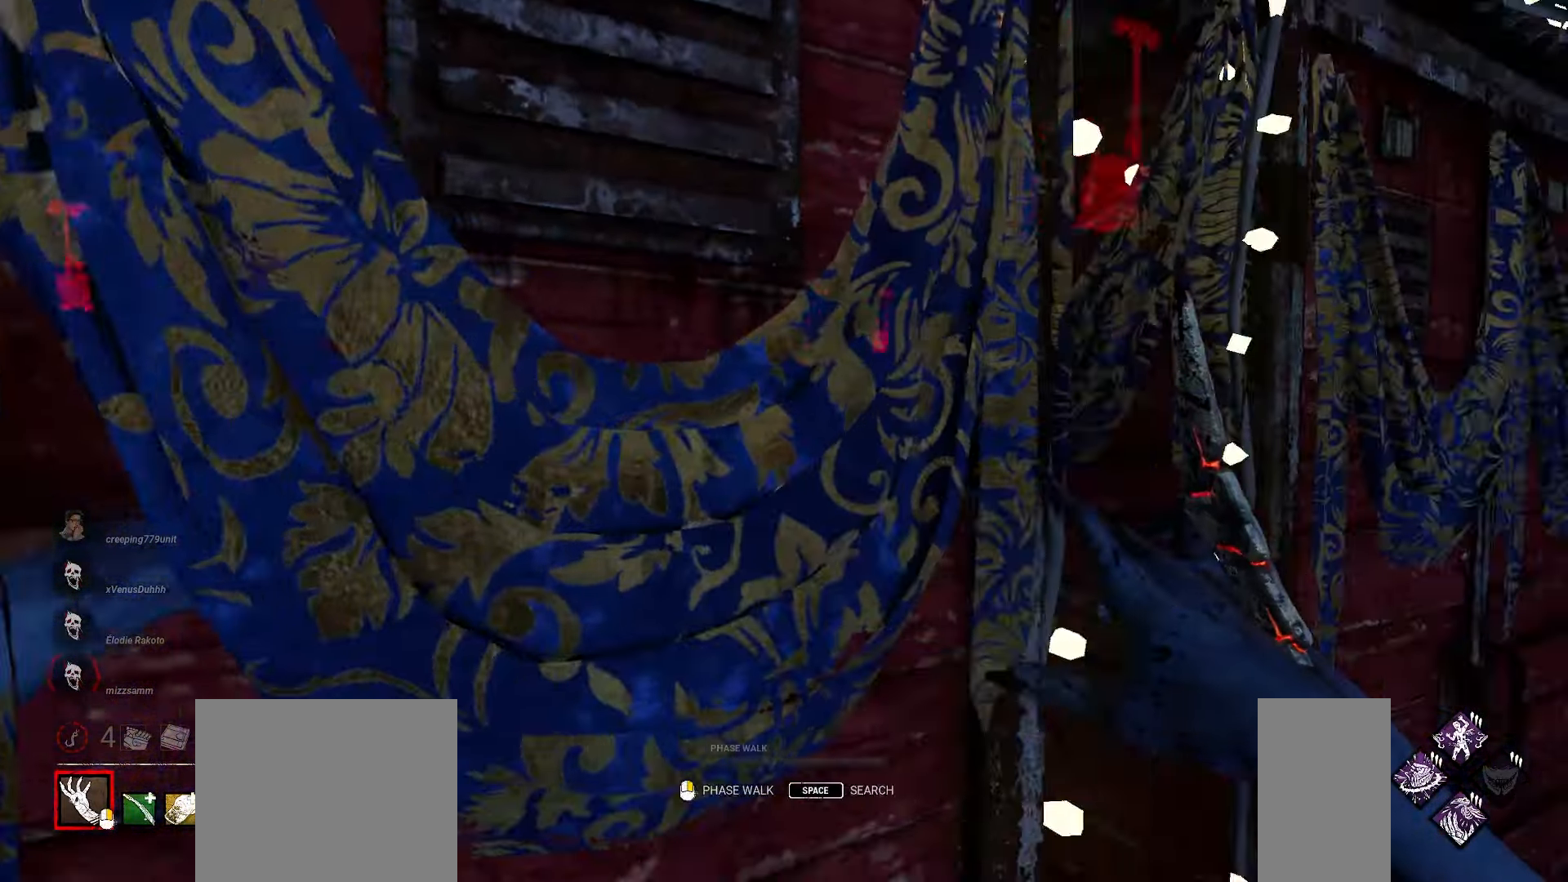
{"keys": [], "mouse": [], "events": [[50, "w", "down"], [317, "space", "down"], [417, "d", "up"], [417, "w", "up"], [433, "space", "up"]]}
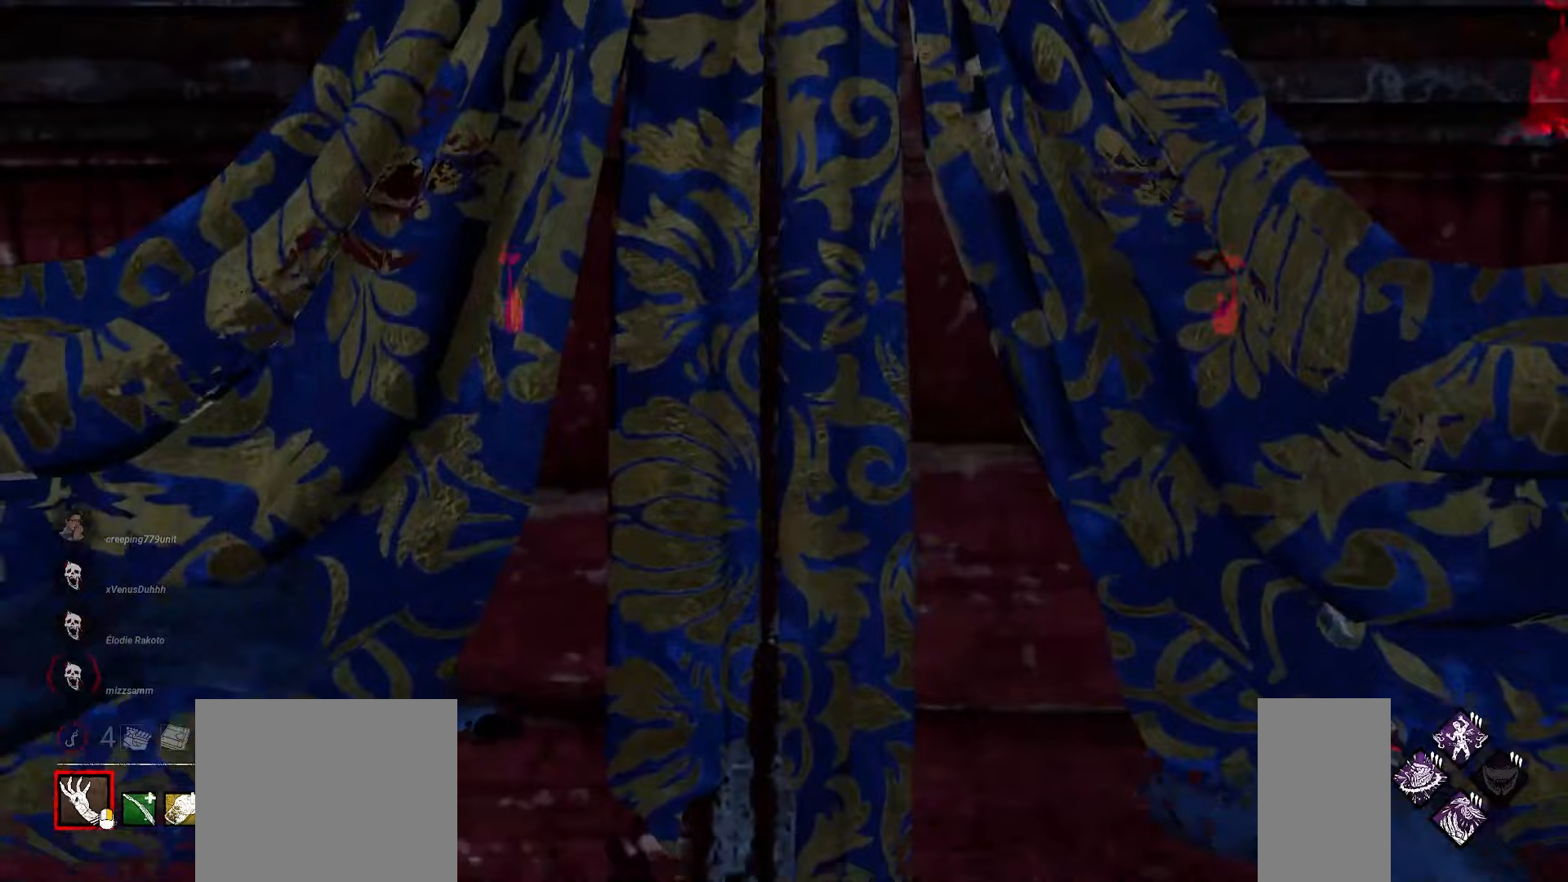
{"keys": [], "mouse": [], "events": []}
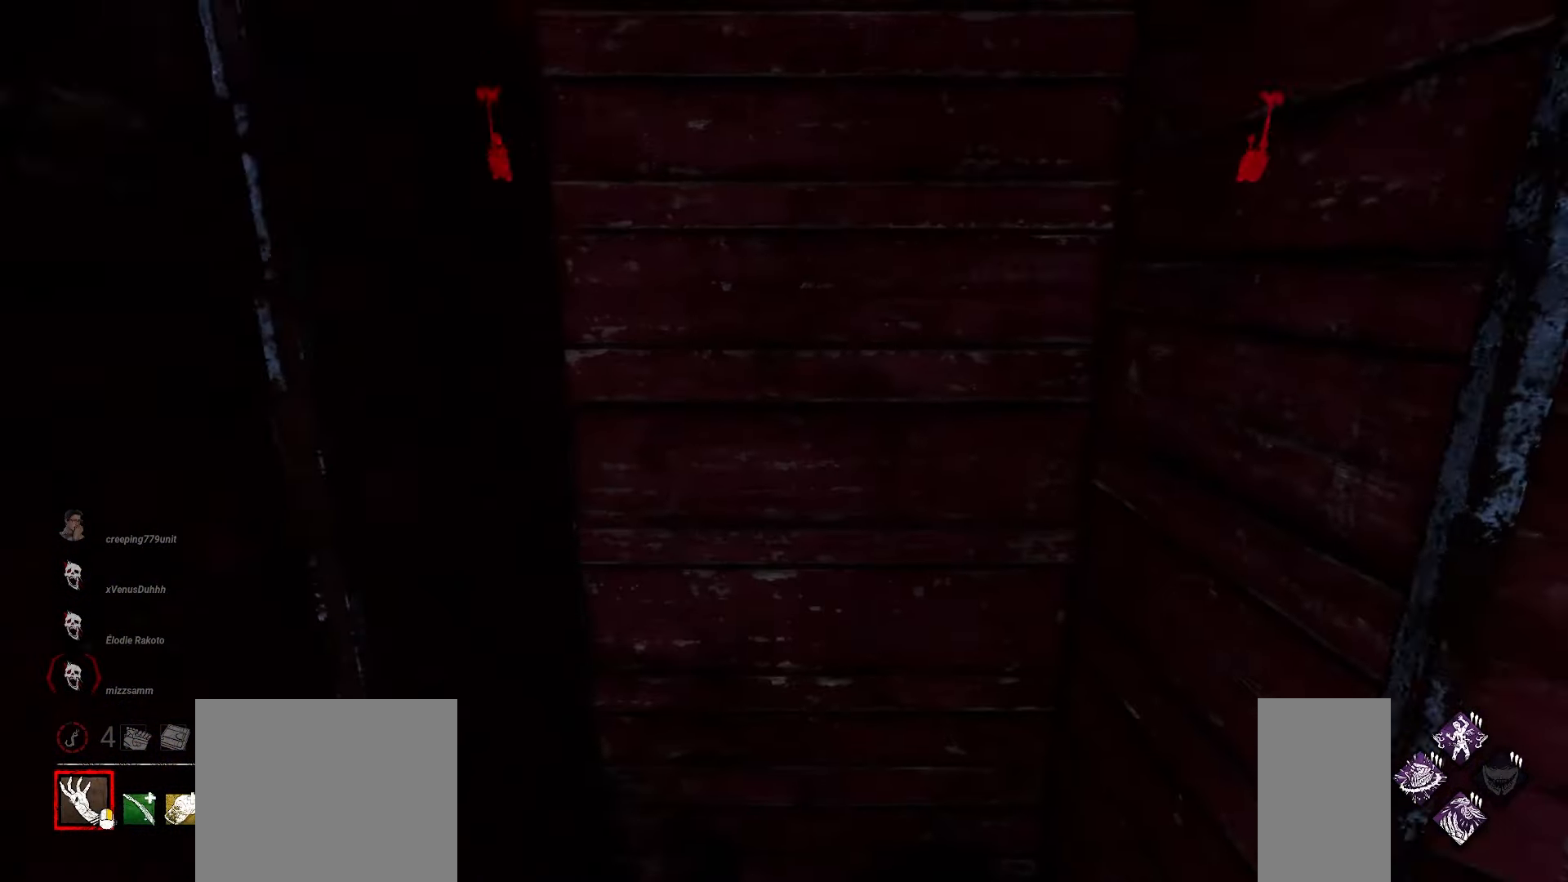
{"keys": [], "mouse": [], "events": []}
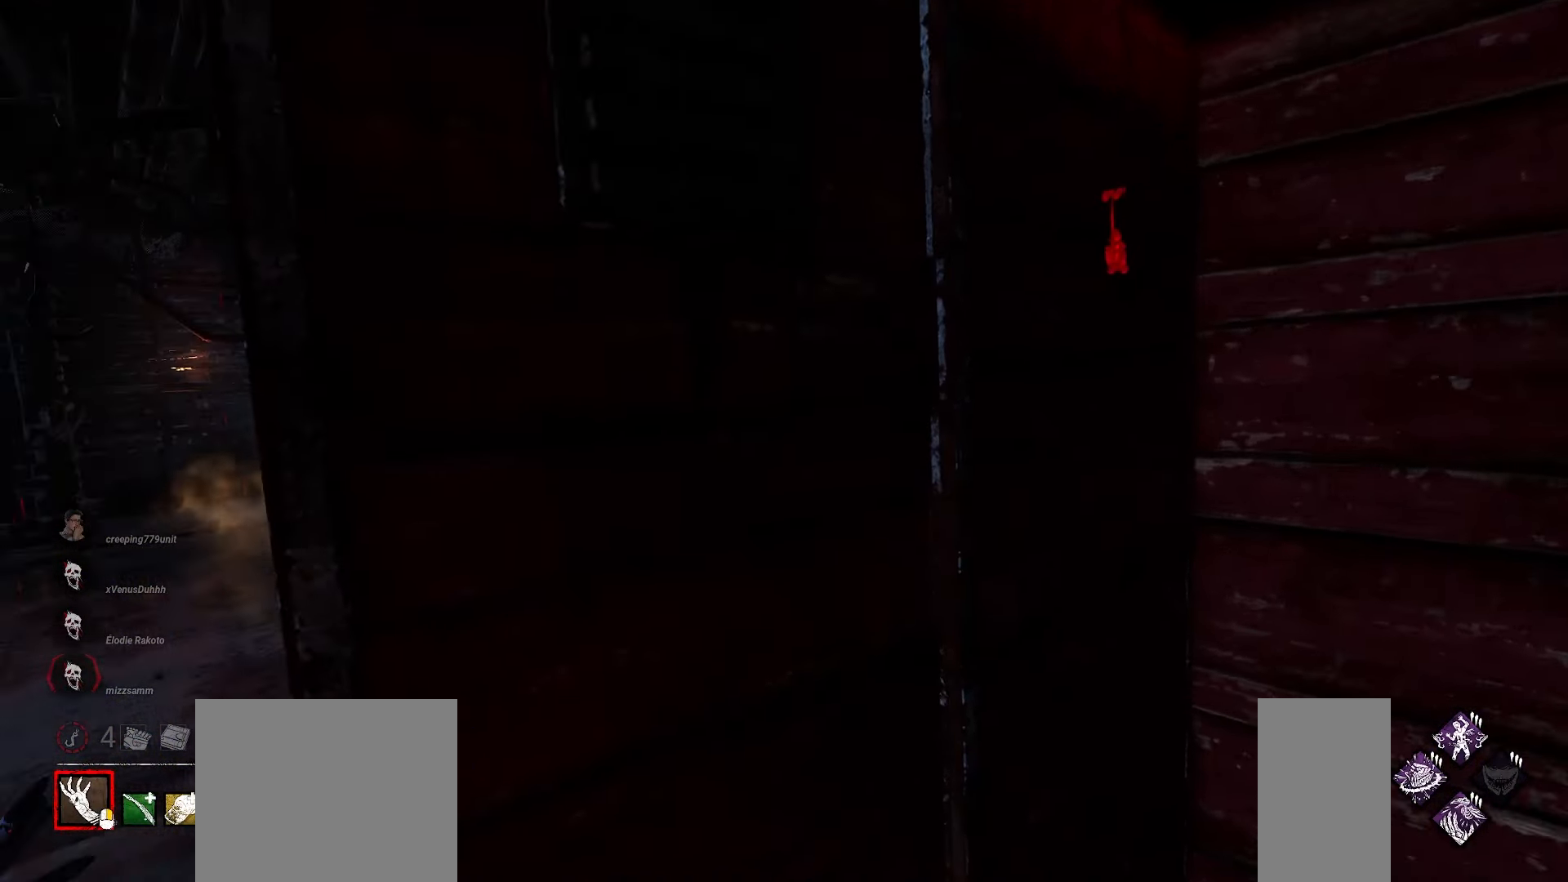
{"keys": [], "mouse": [], "events": []}
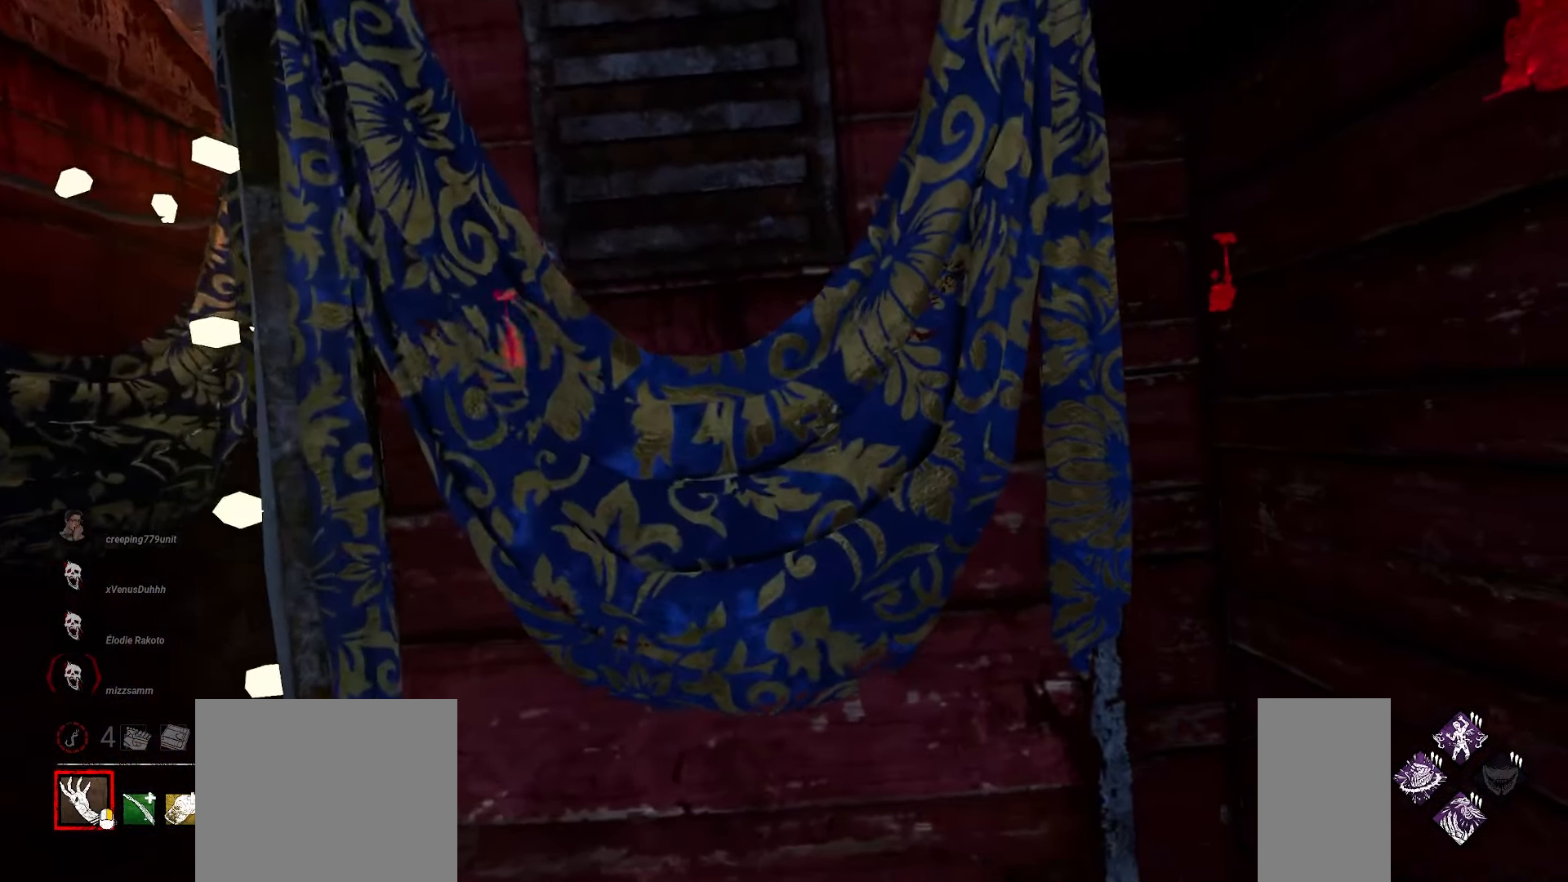
{"keys": [], "mouse": [], "events": []}
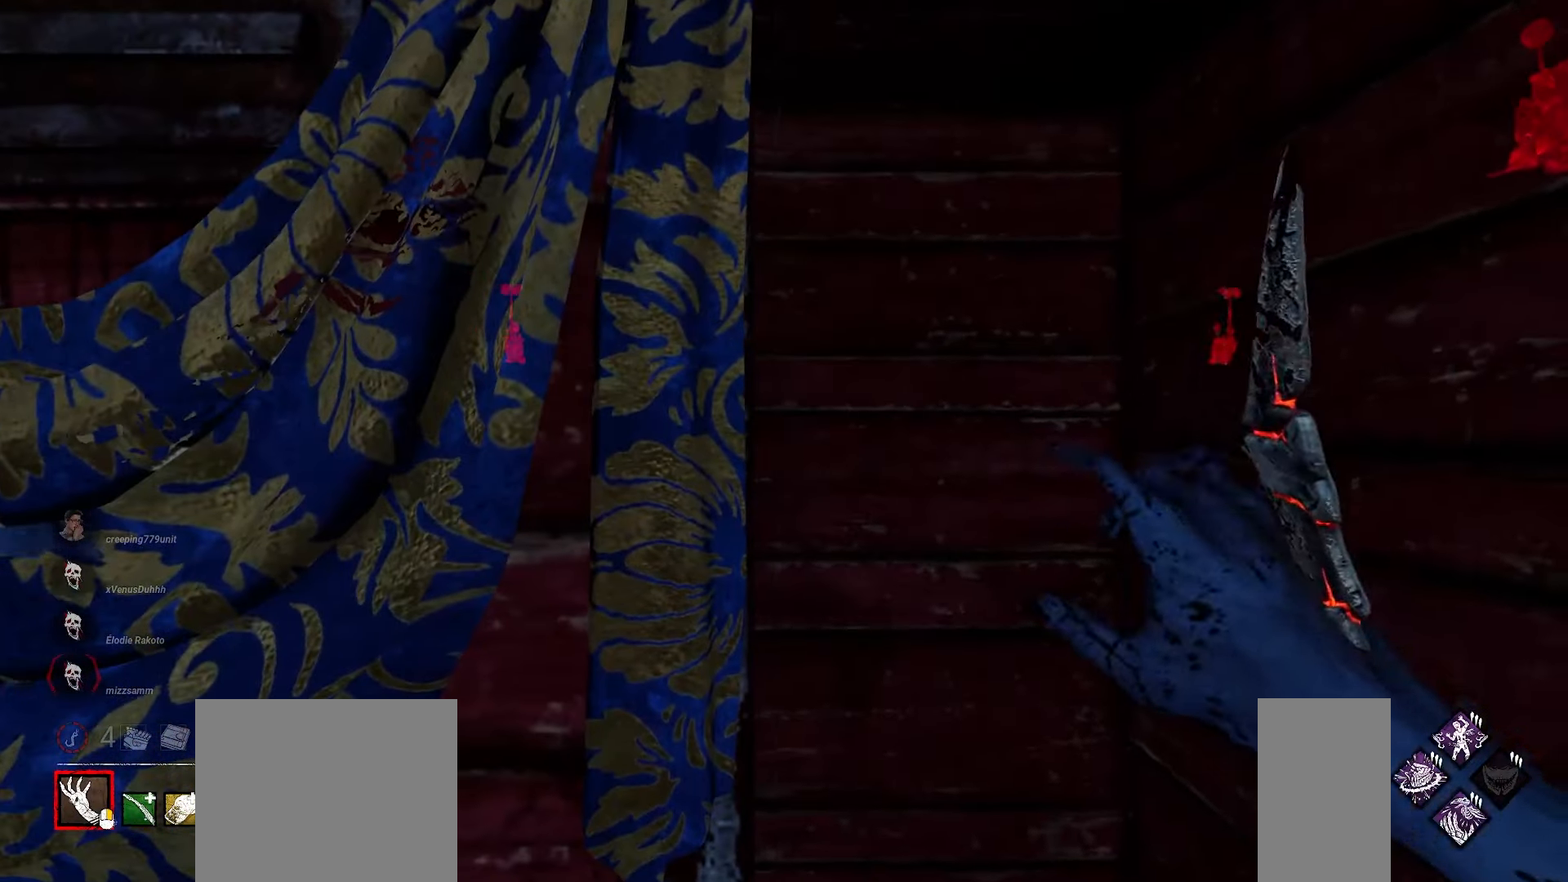
{"keys": ["a"], "mouse": ["right"], "events": [[217, "s", "down"], [367, "a", "down"], [367, "s", "up"], [483, "mouse_right", "down"]]}
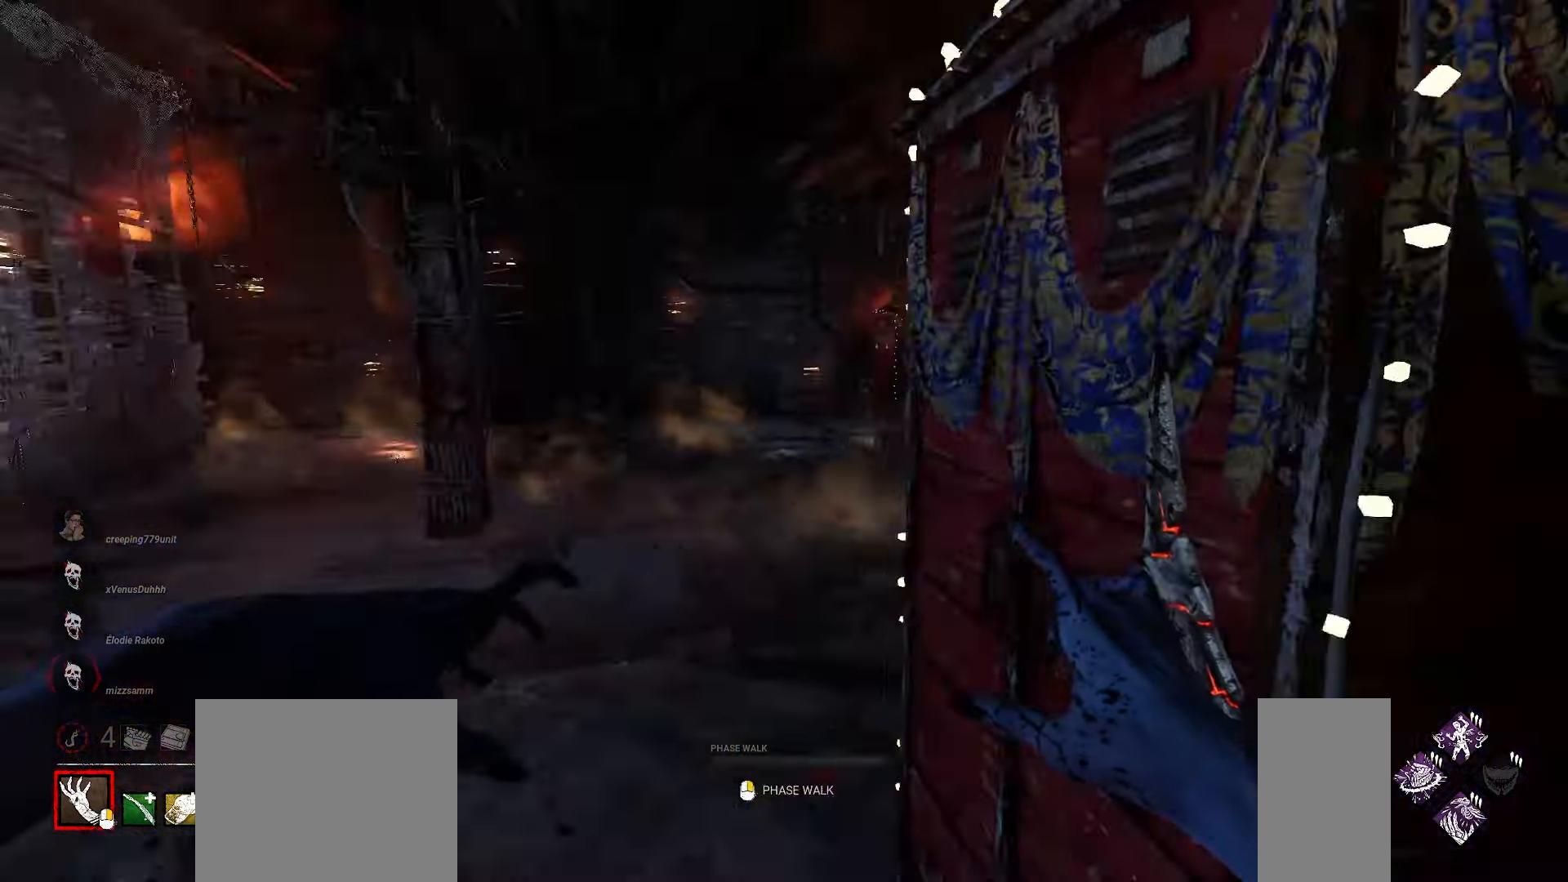
{"keys": [], "mouse": ["right"], "events": [[33, "w", "down"], [167, "a", "up"], [233, "w", "up"]]}
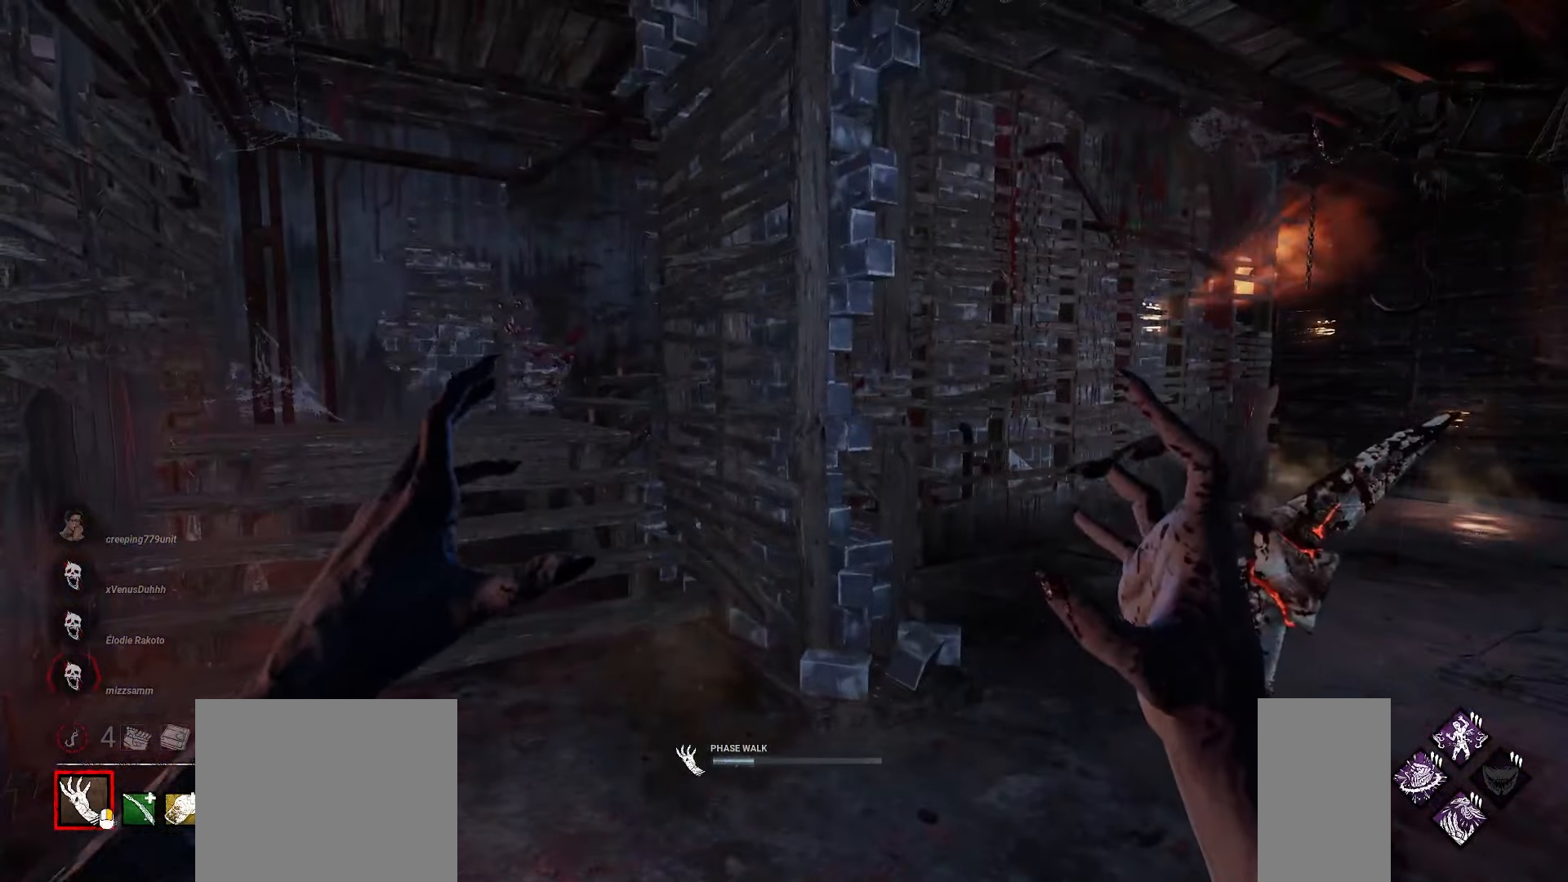
{"keys": [], "mouse": ["right"], "events": []}
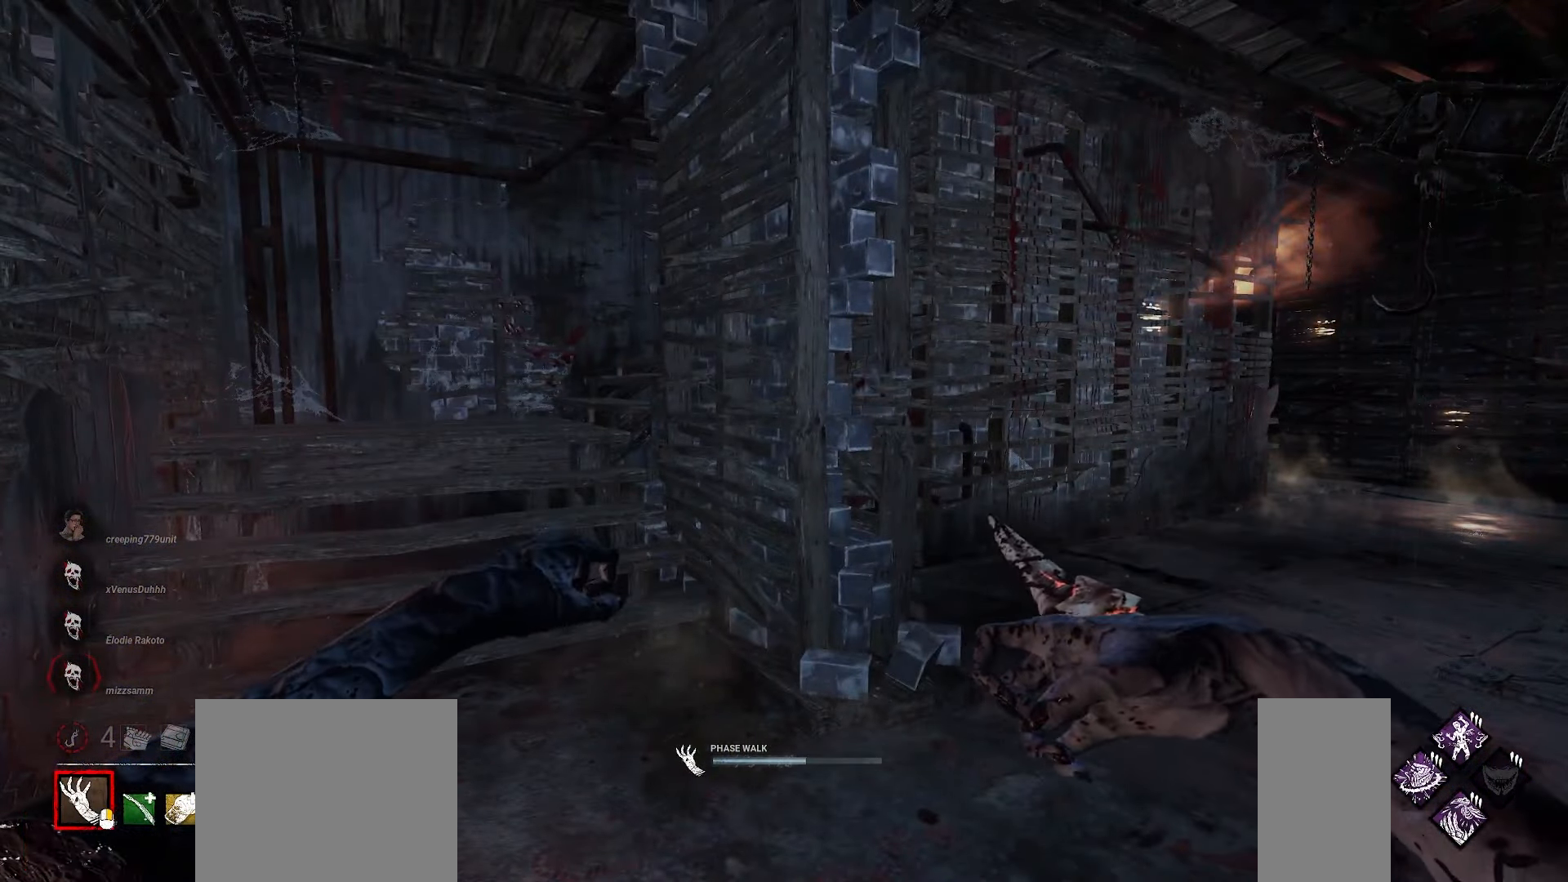
{"keys": ["a", "w"], "mouse": ["right"], "events": [[450, "a", "down"], [467, "w", "down"]]}
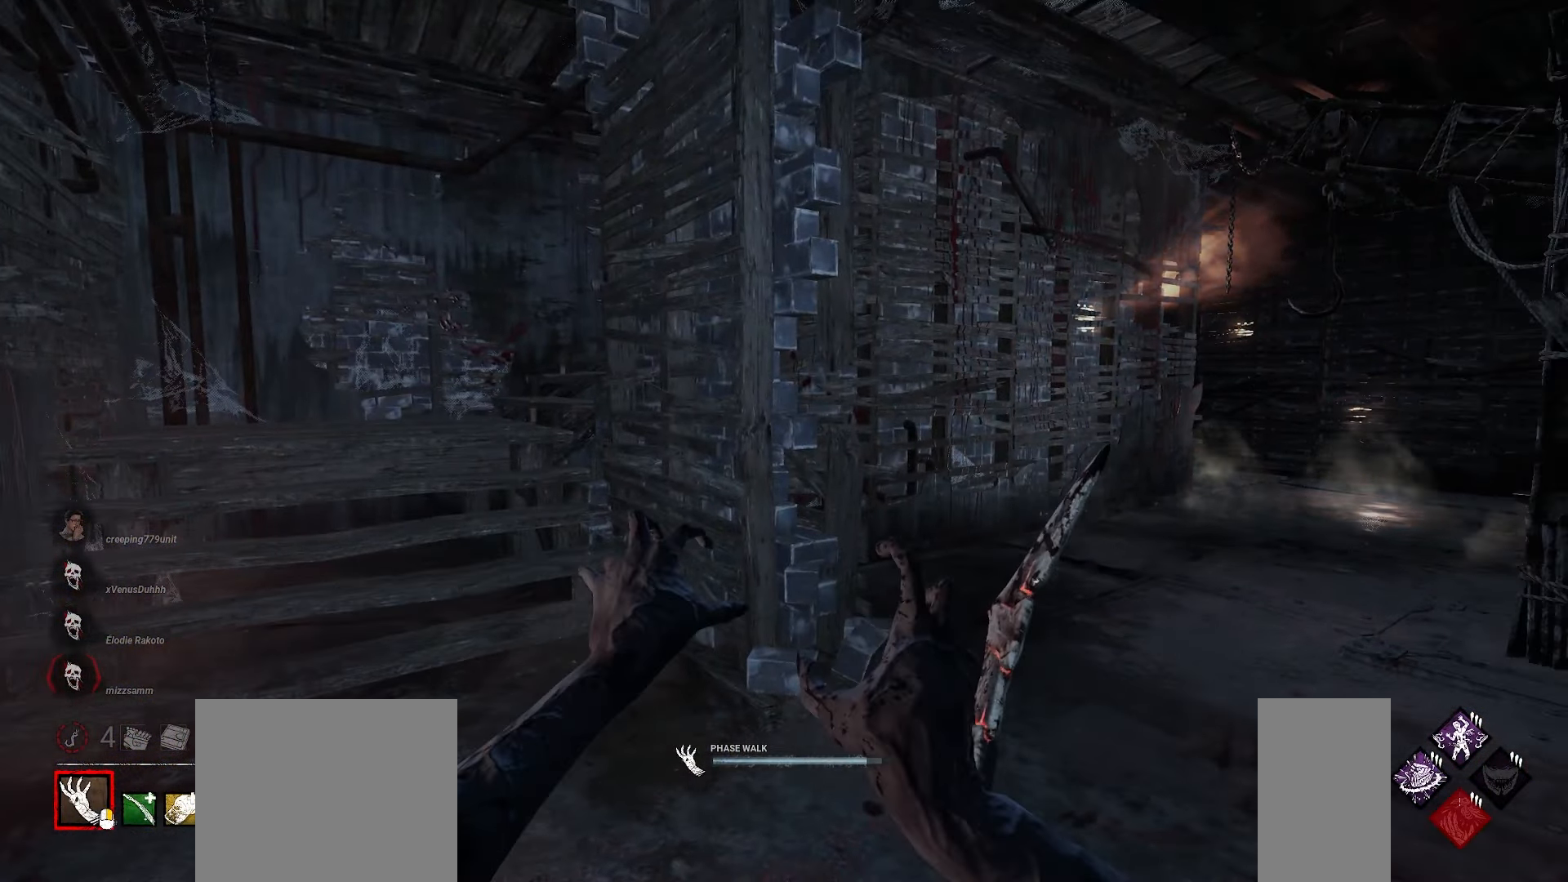
{"keys": ["a", "w"], "mouse": ["right"], "events": [[83, "w", "up"], [383, "w", "down"]]}
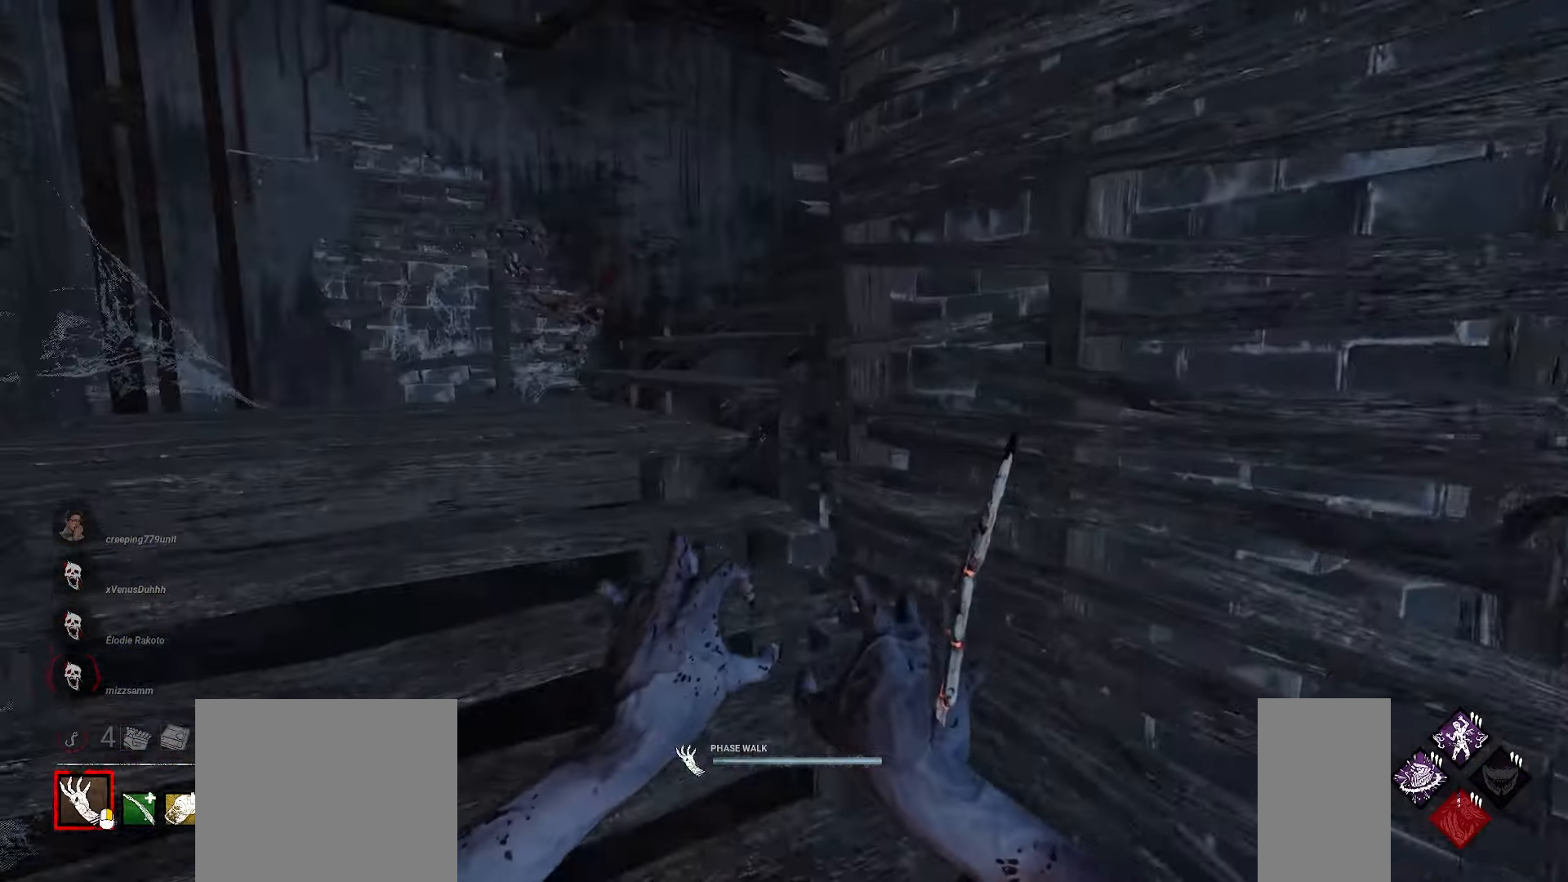
{"keys": ["w"], "mouse": ["right"], "events": [[417, "a", "up"]]}
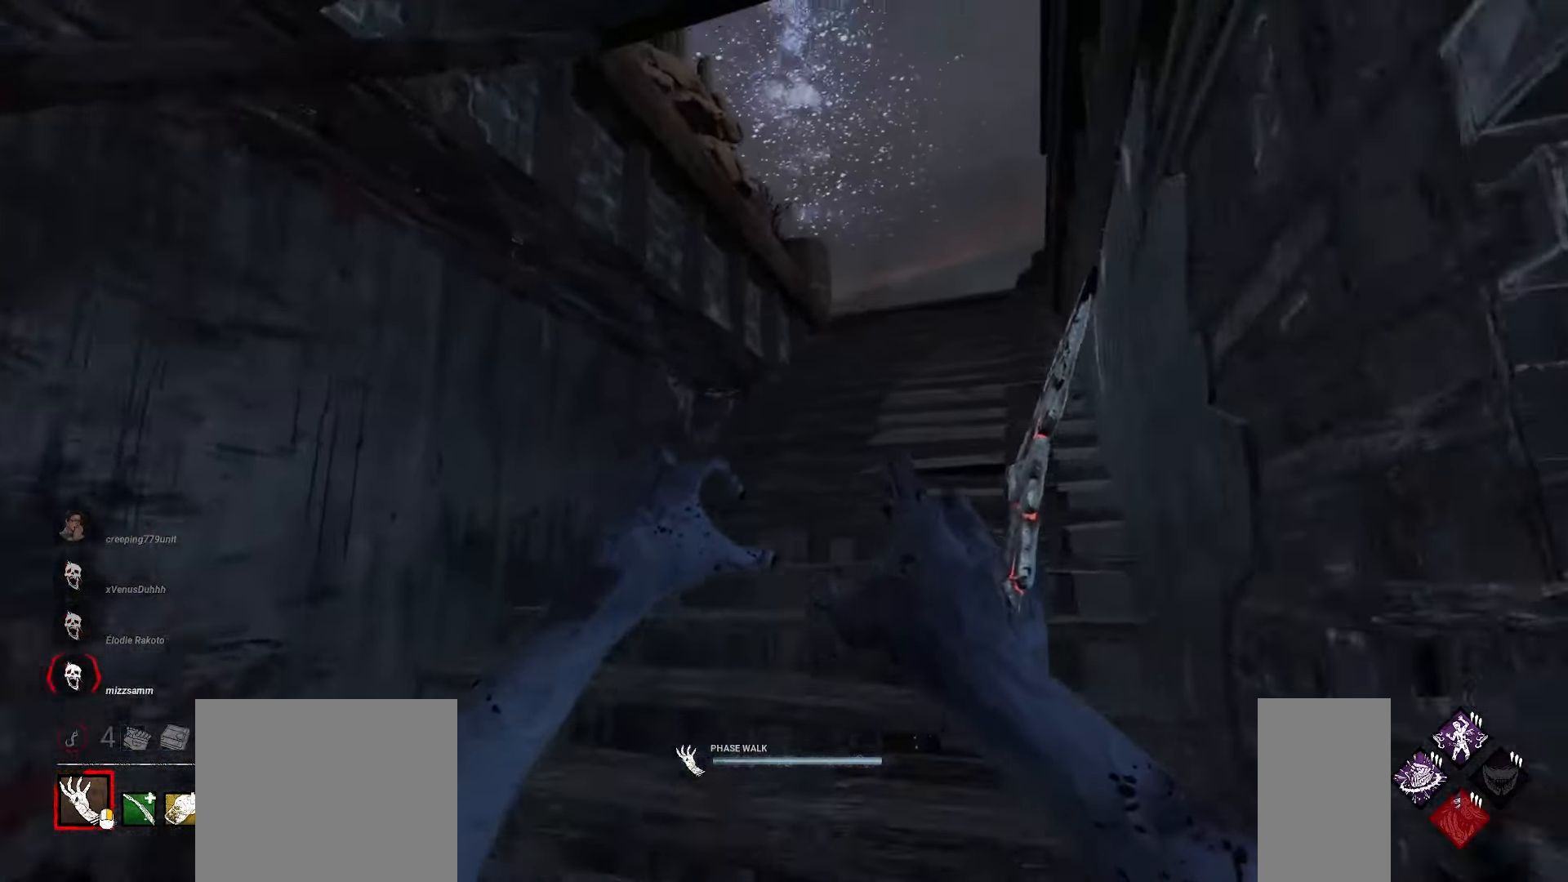
{"keys": ["w"], "mouse": ["right"], "events": []}
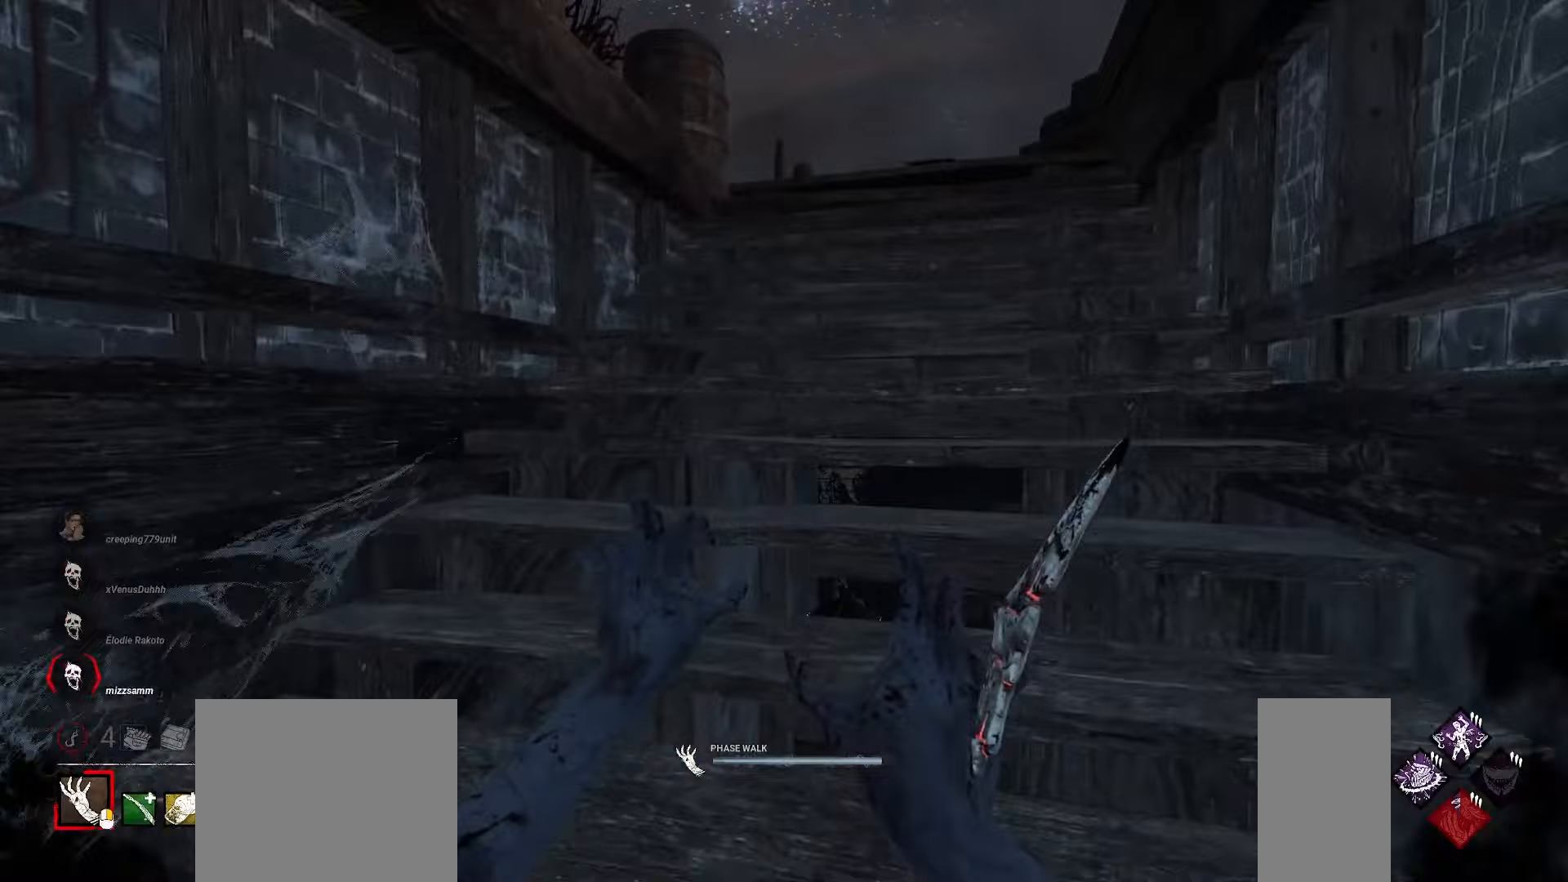
{"keys": ["w"], "mouse": ["right"], "events": []}
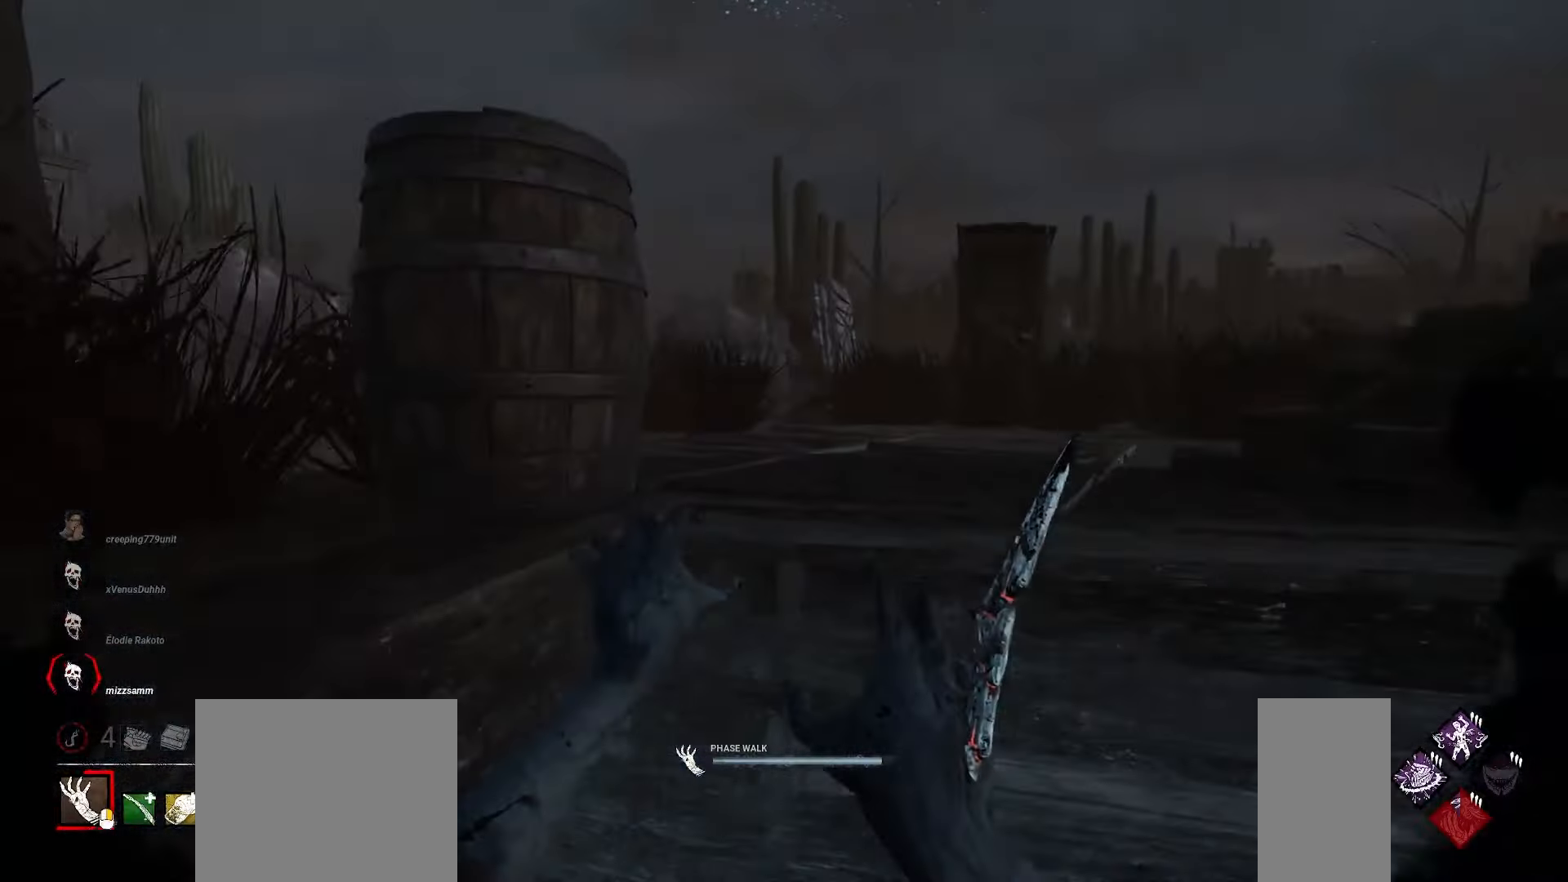
{"keys": ["d", "w"], "mouse": ["right"], "events": [[467, "d", "down"]]}
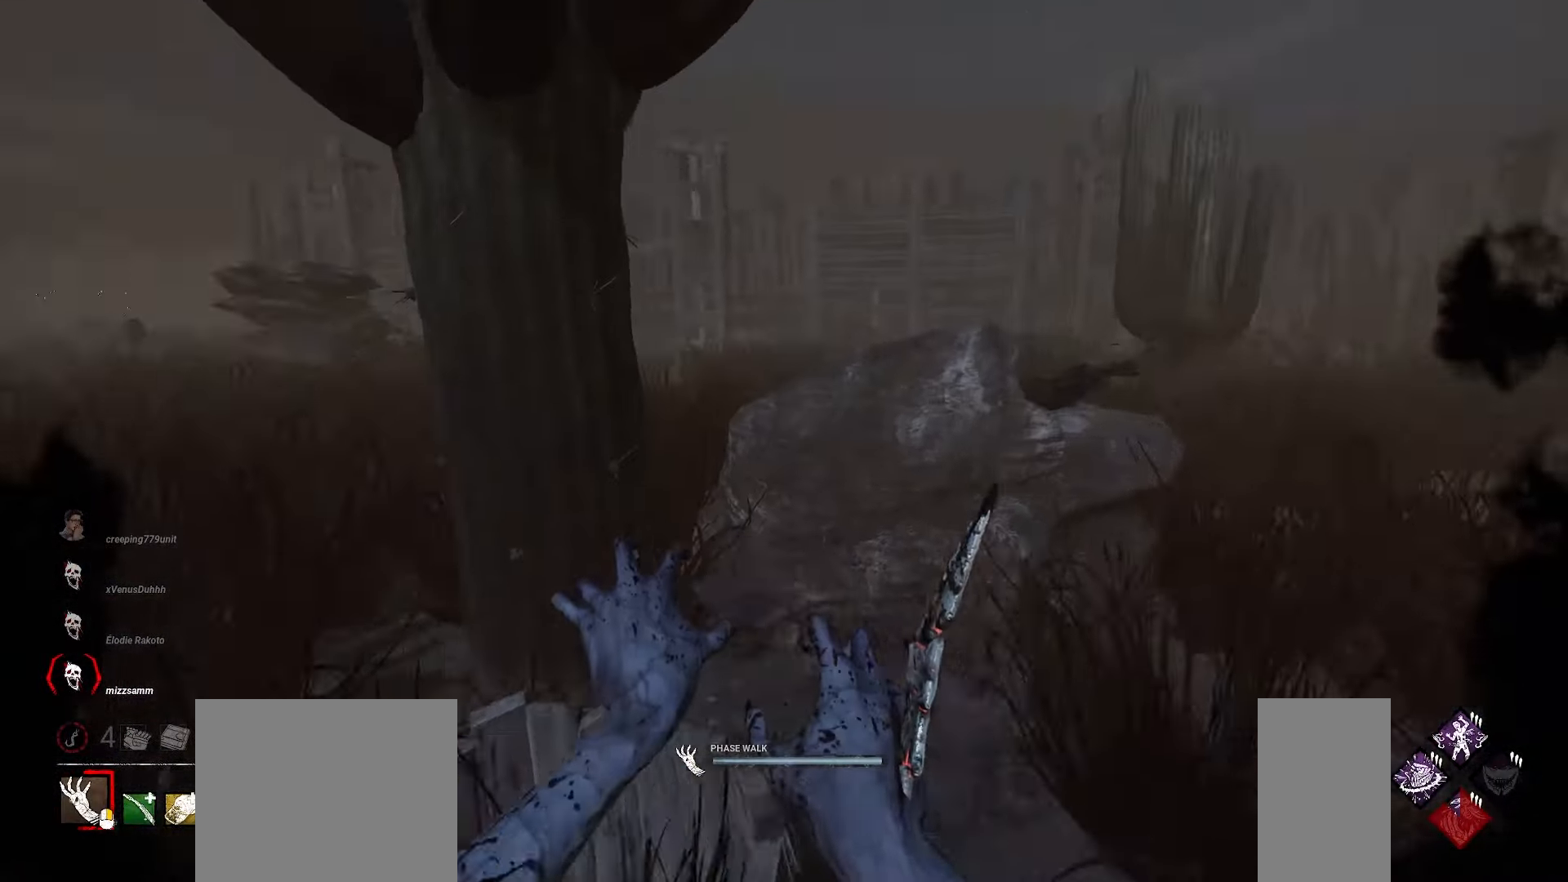
{"keys": ["w"], "mouse": ["right"], "events": [[67, "d", "up"], [383, "a", "down"], [483, "a", "up"]]}
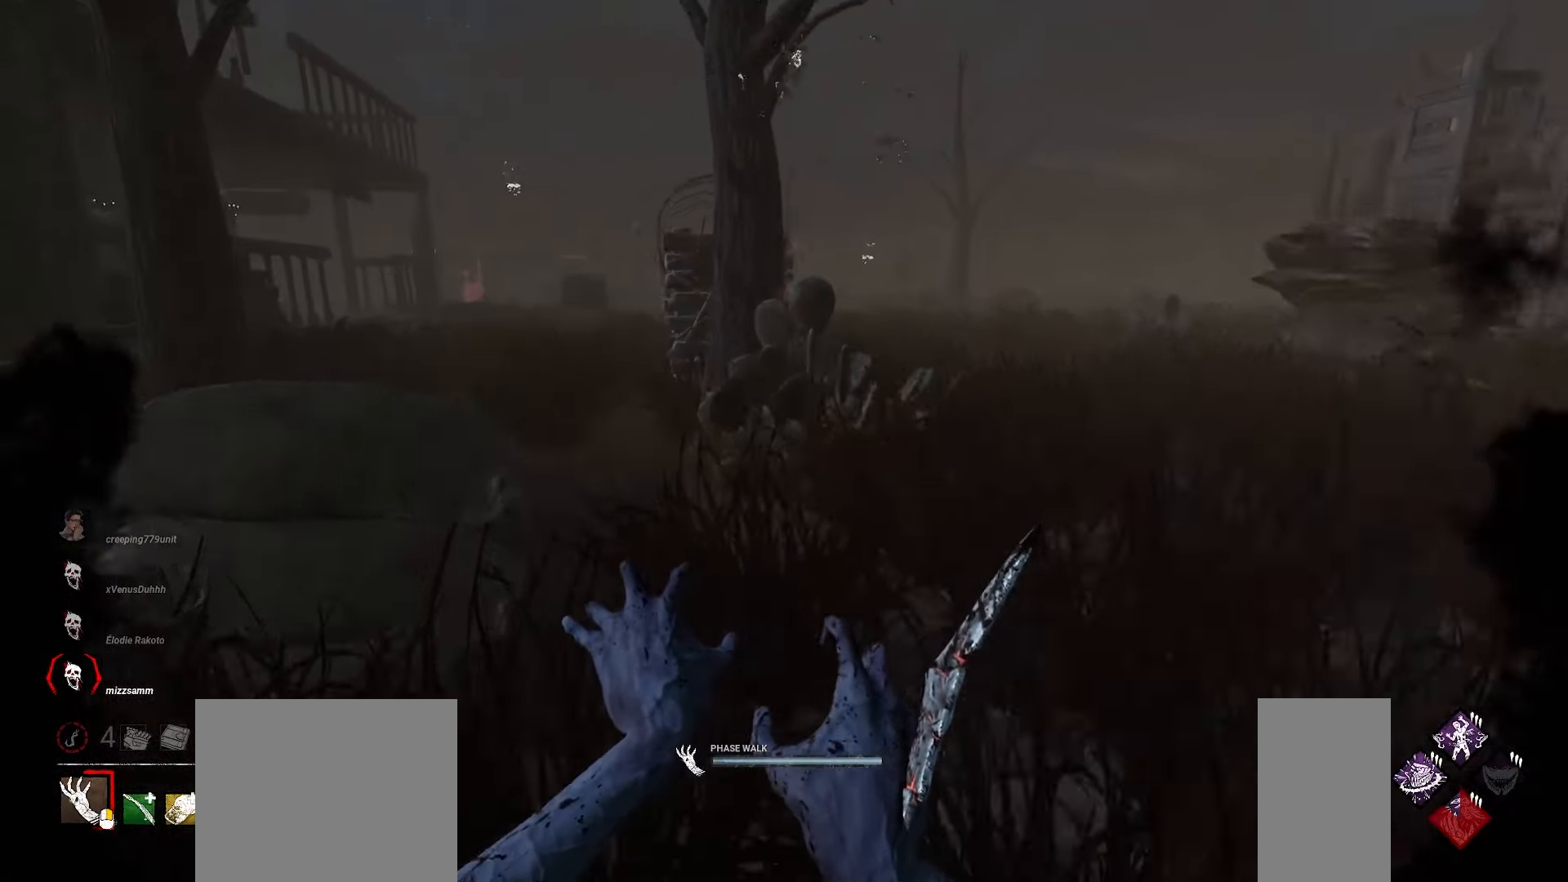
{"keys": ["w"], "mouse": ["right"], "events": []}
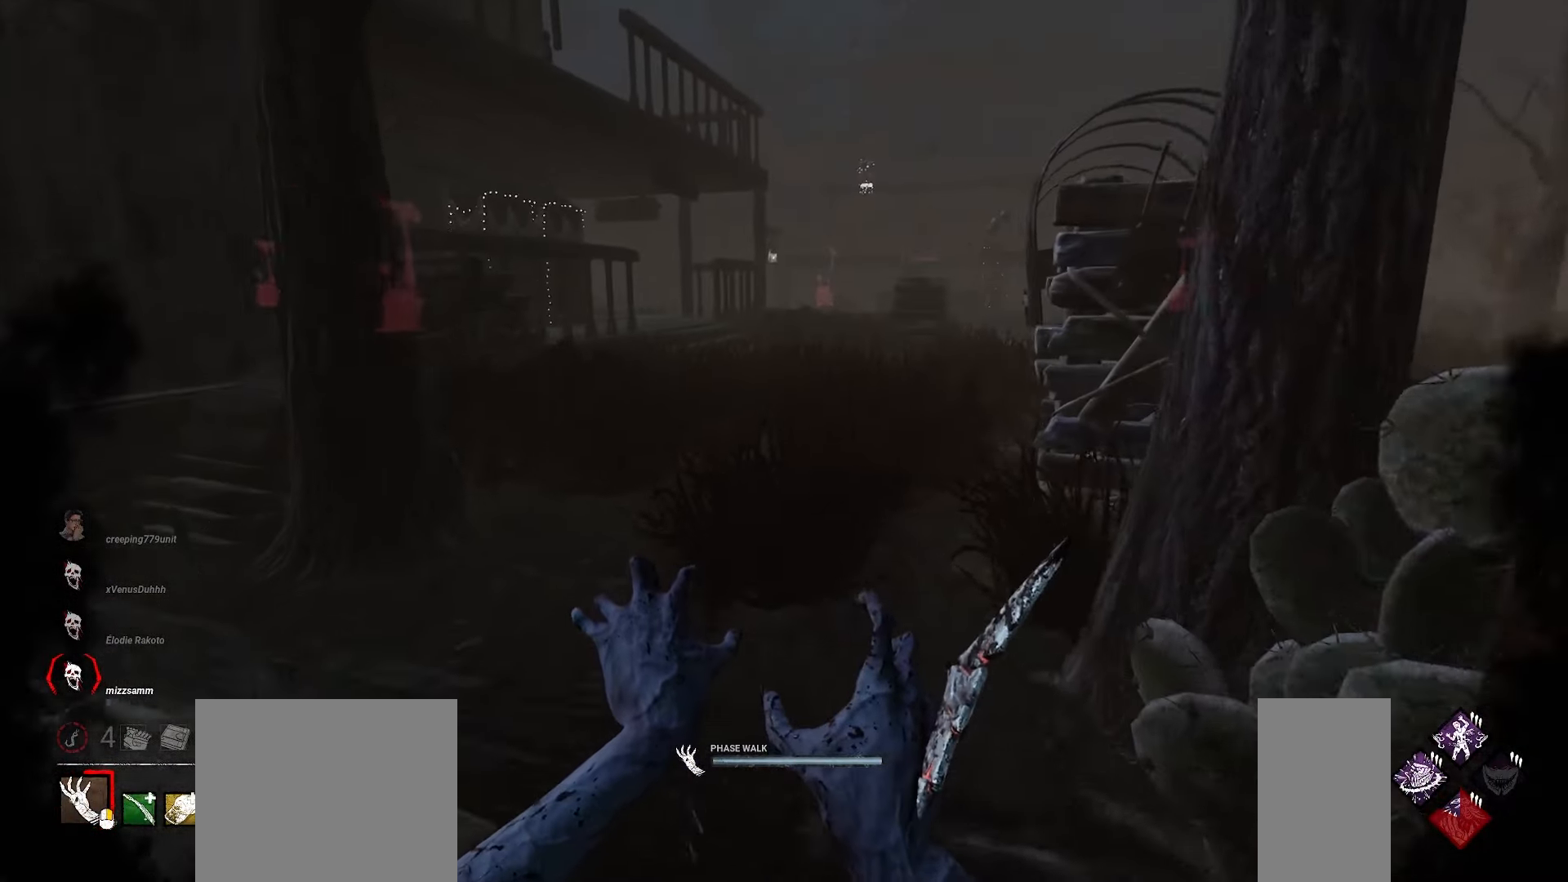
{"keys": ["w"], "mouse": ["right"], "events": []}
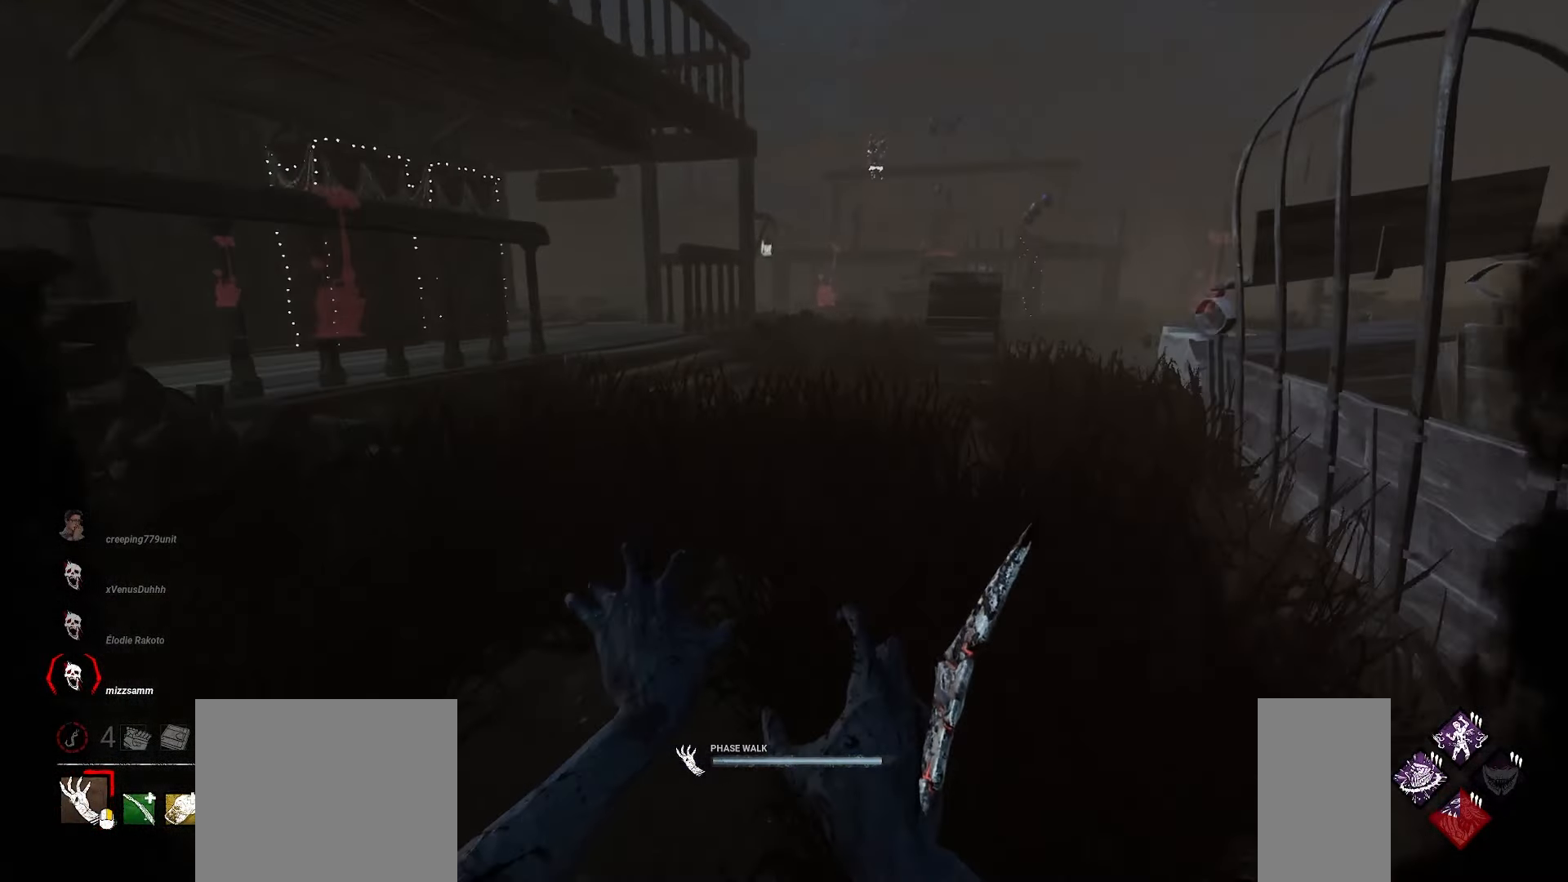
{"keys": ["w"], "mouse": ["right"], "events": []}
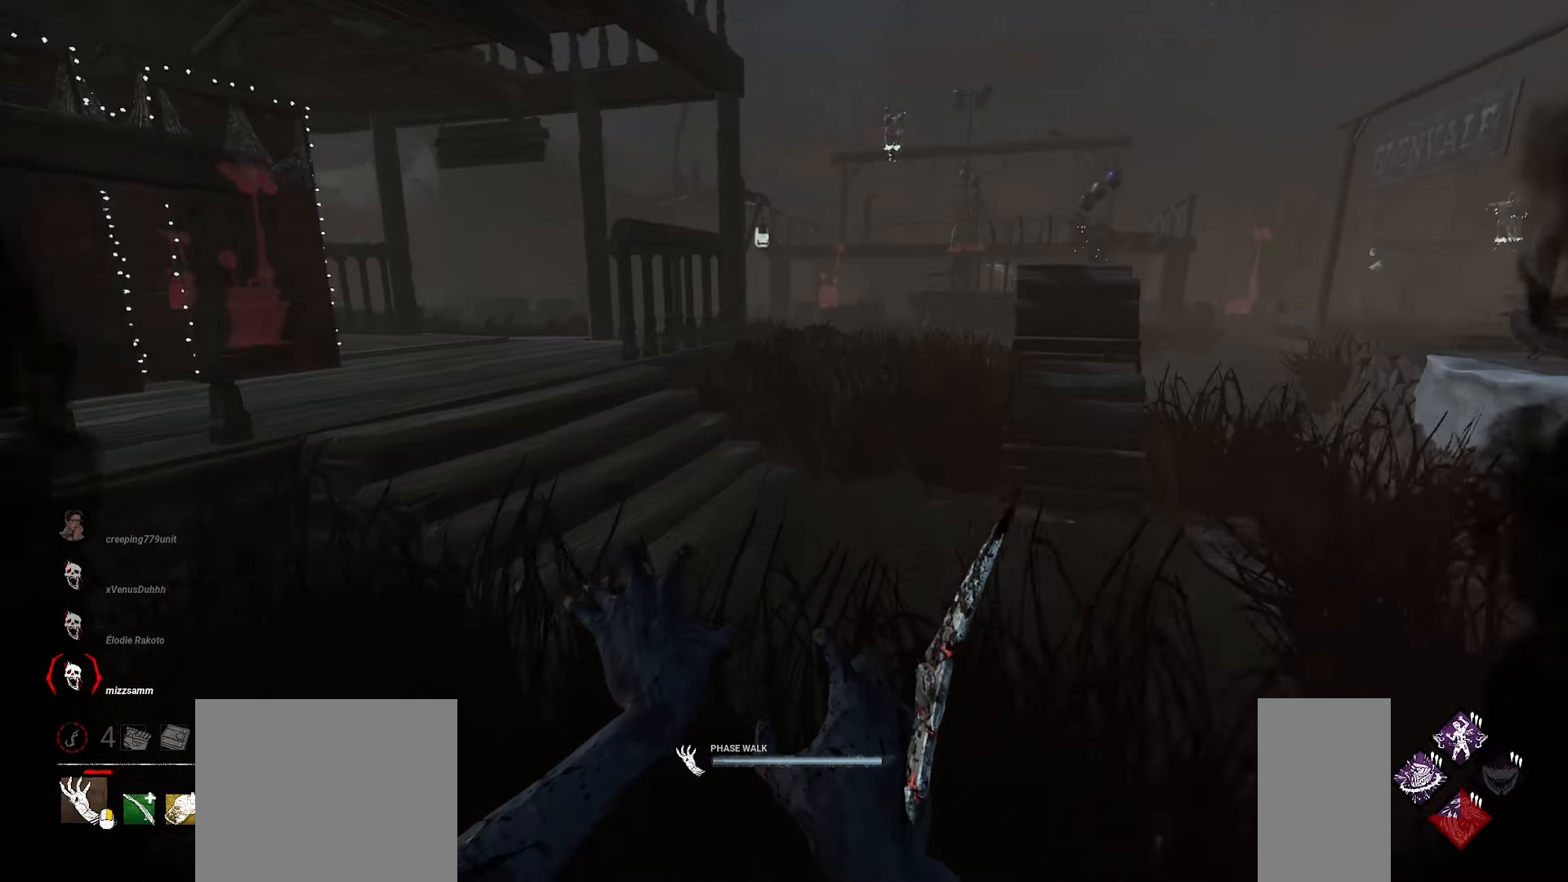
{"keys": ["w"], "mouse": ["right"], "events": []}
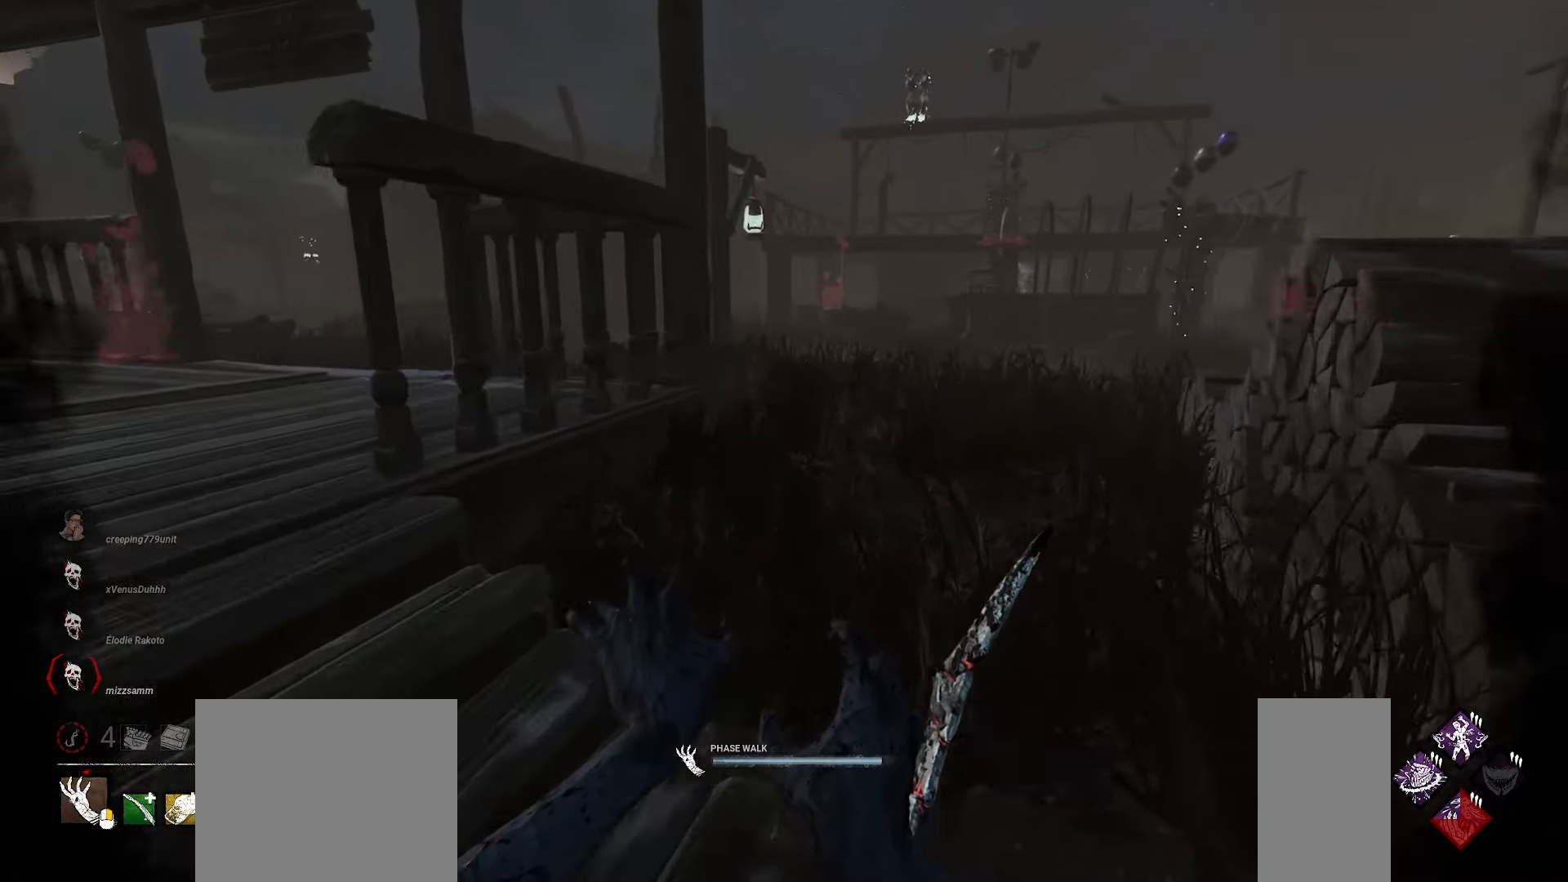
{"keys": ["a"], "mouse": [], "events": [[317, "w", "up"], [350, "a", "down"], [400, "mouse_right", "up"]]}
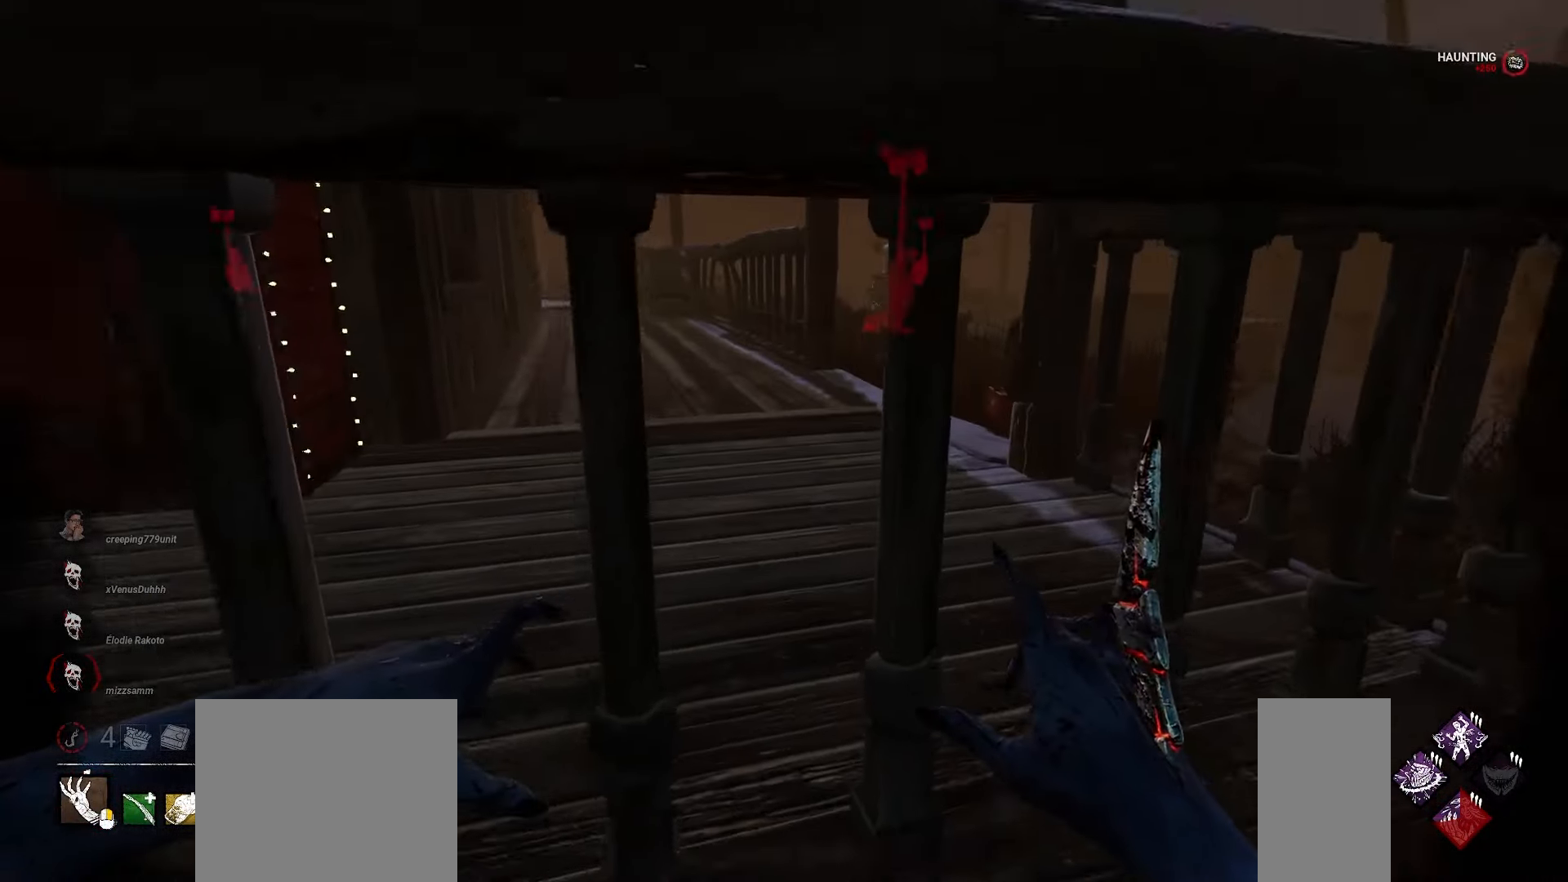
{"keys": ["d", "w"], "mouse": [], "events": [[300, "a", "up"], [300, "d", "down"], [300, "w", "down"], [333, "w", "up"], [483, "w", "down"]]}
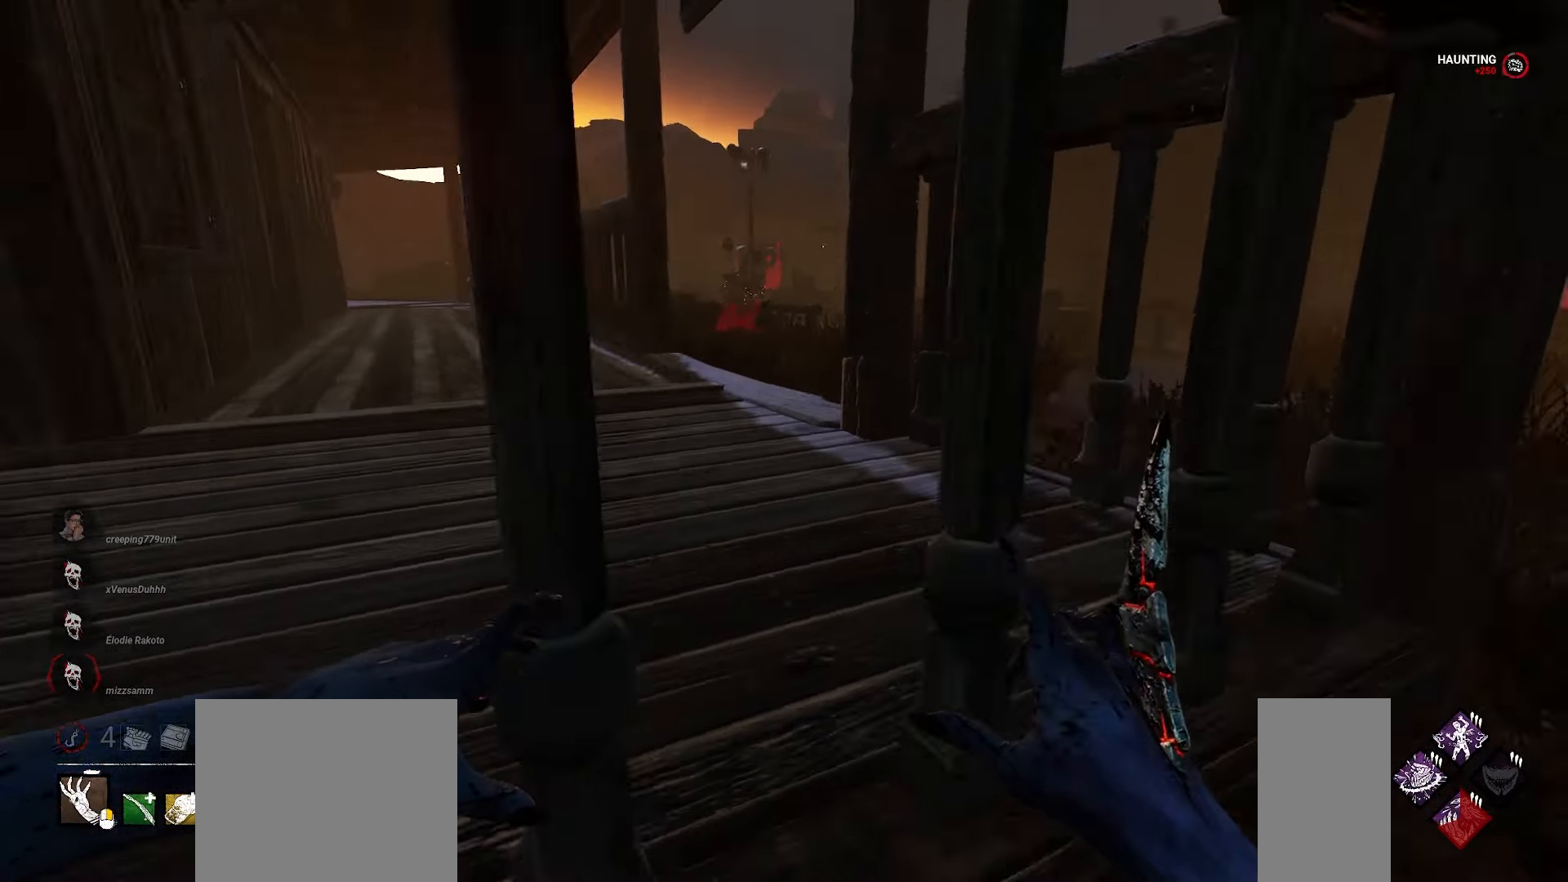
{"keys": ["d", "w"], "mouse": [], "events": []}
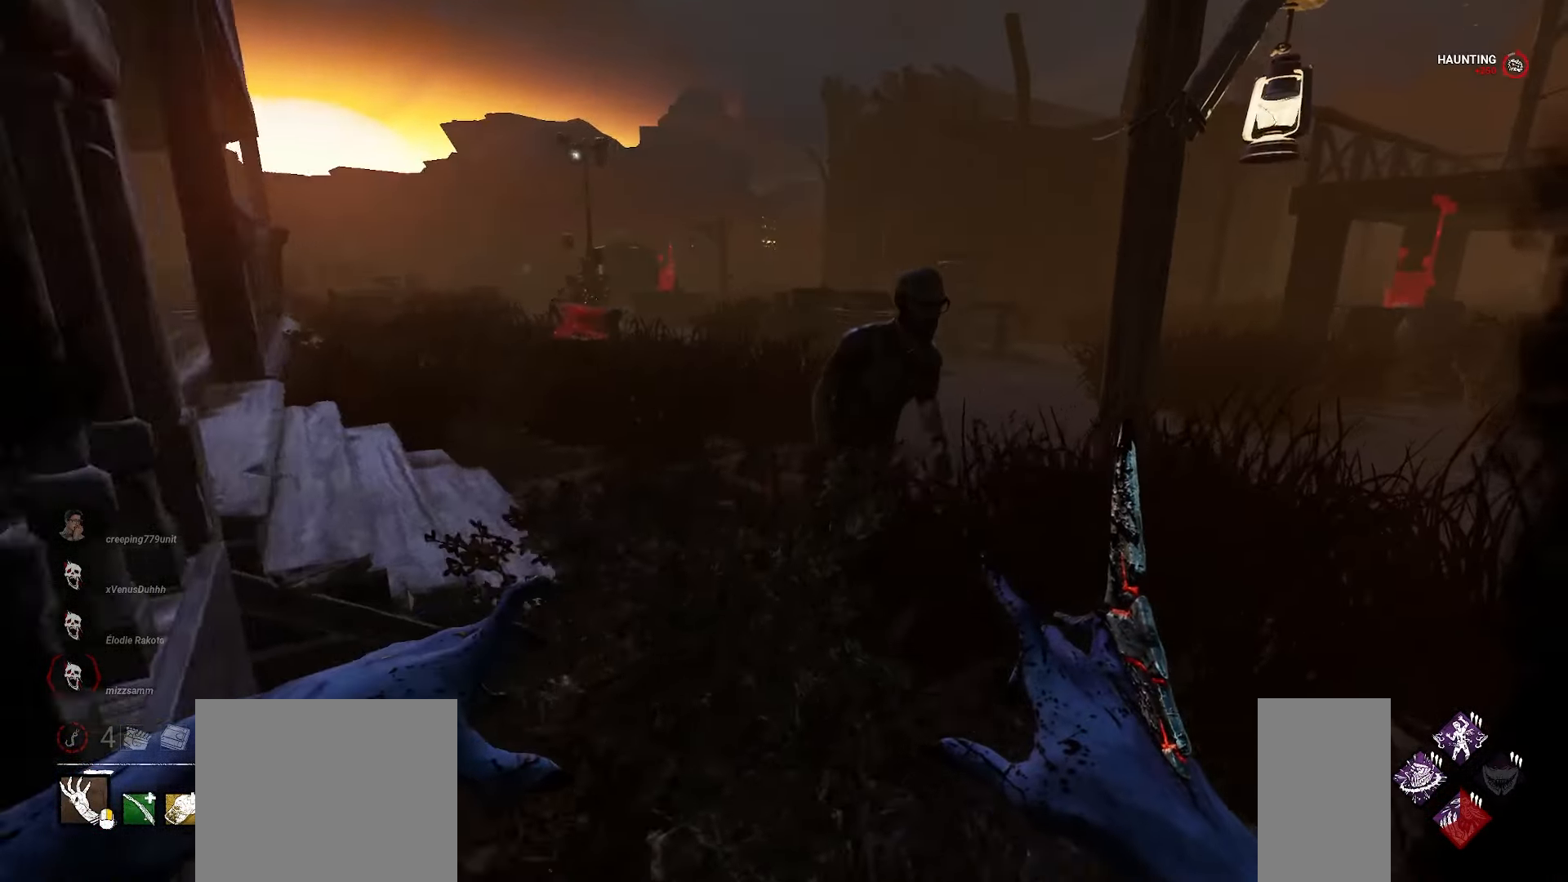
{"keys": ["d", "w"], "mouse": ["left"], "events": [[50, "d", "up"], [233, "mouse_left", "down"], [333, "d", "down"]]}
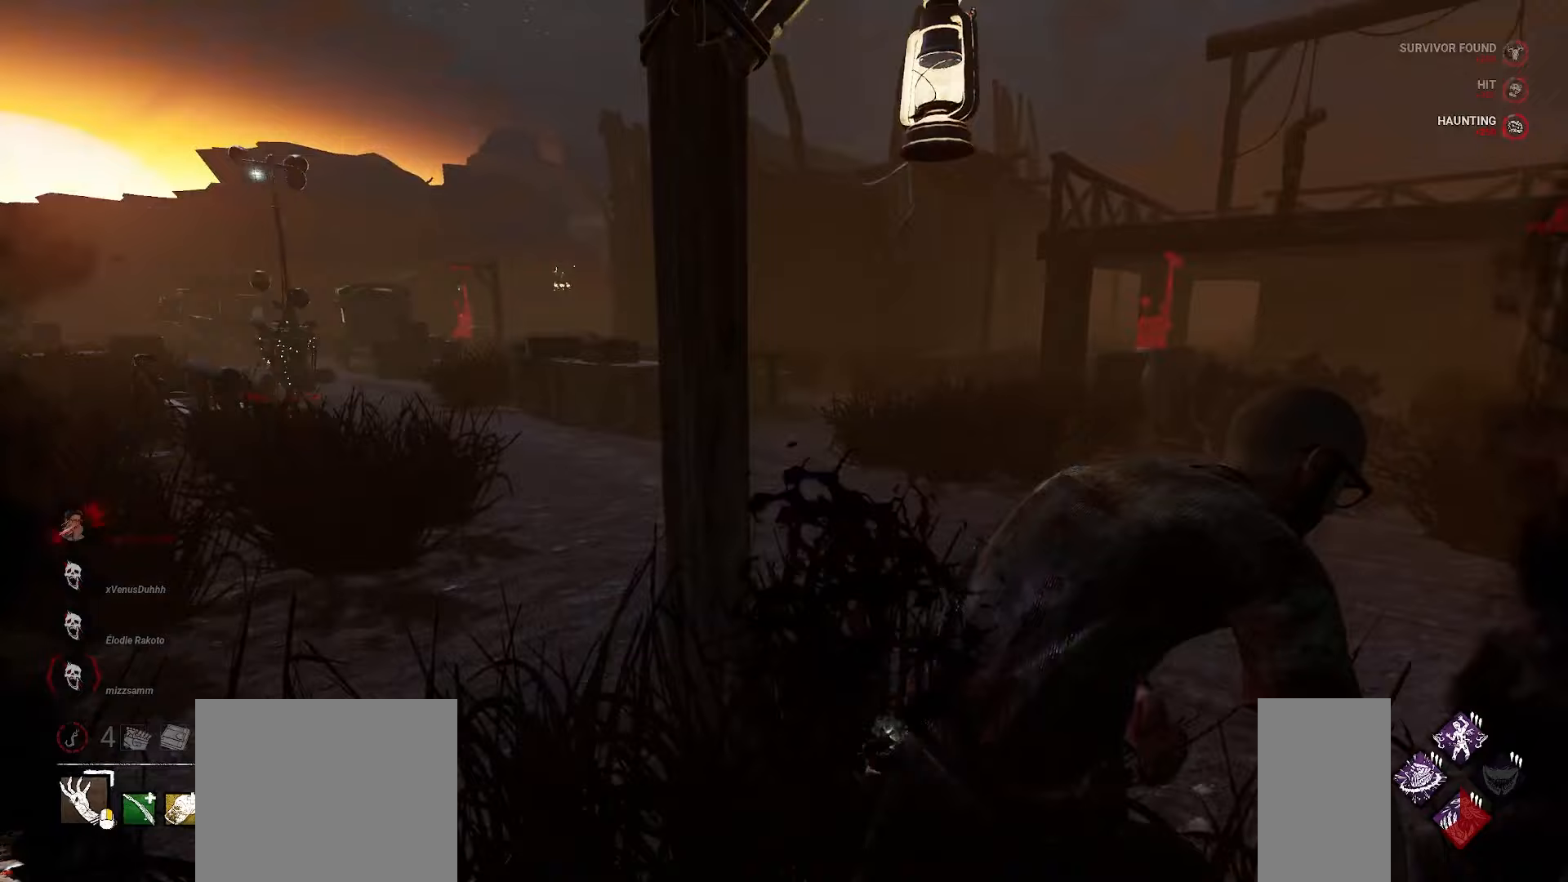
{"keys": ["w"], "mouse": [], "events": [[350, "mouse_left", "up"], [367, "d", "up"]]}
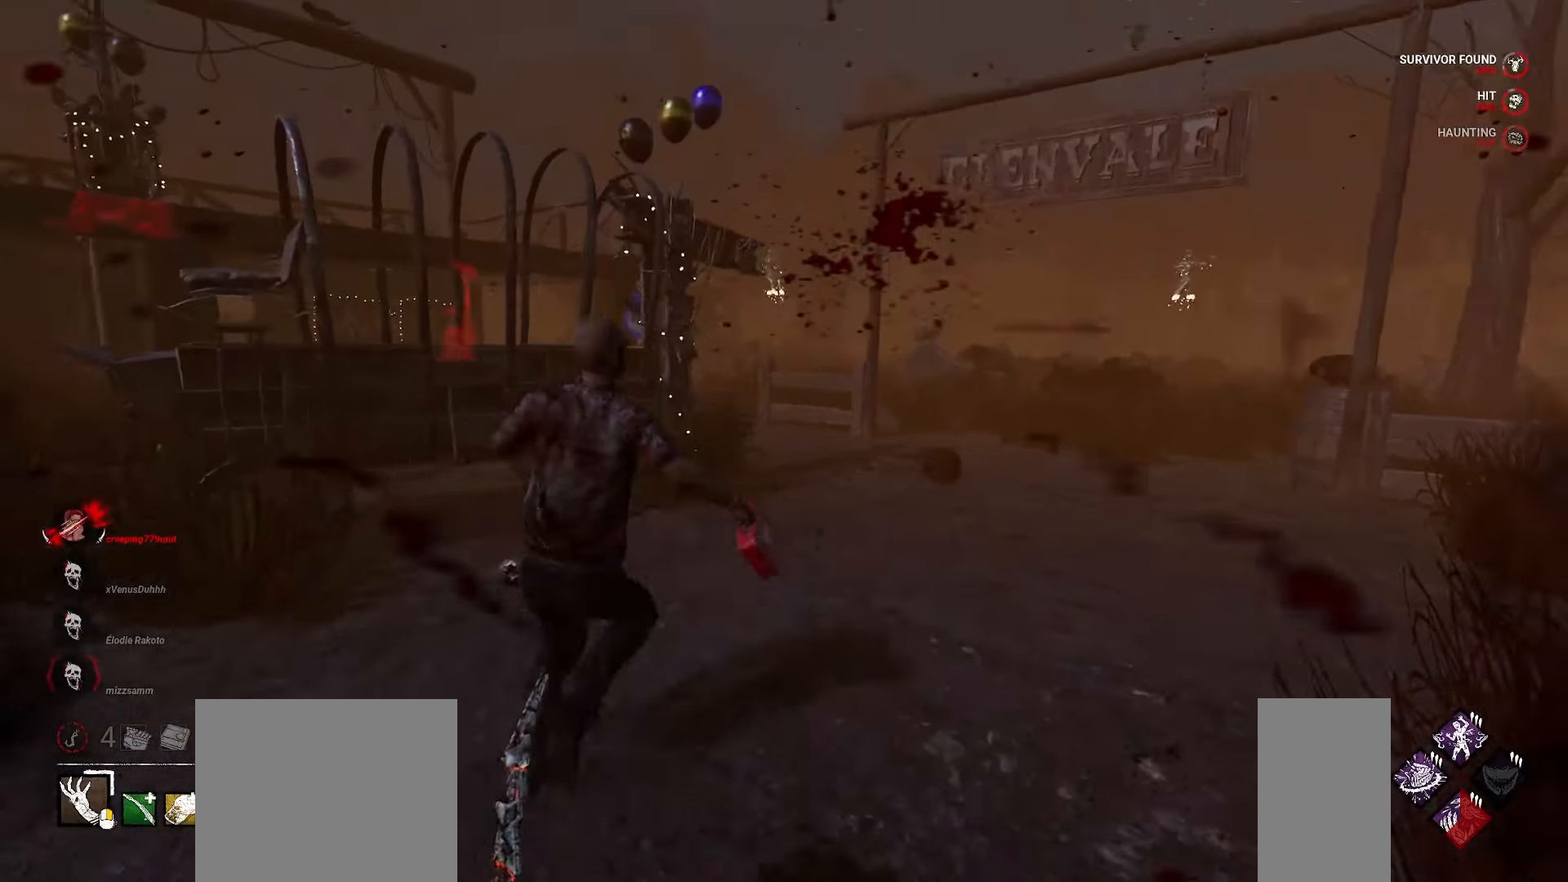
{"keys": ["w"], "mouse": [], "events": []}
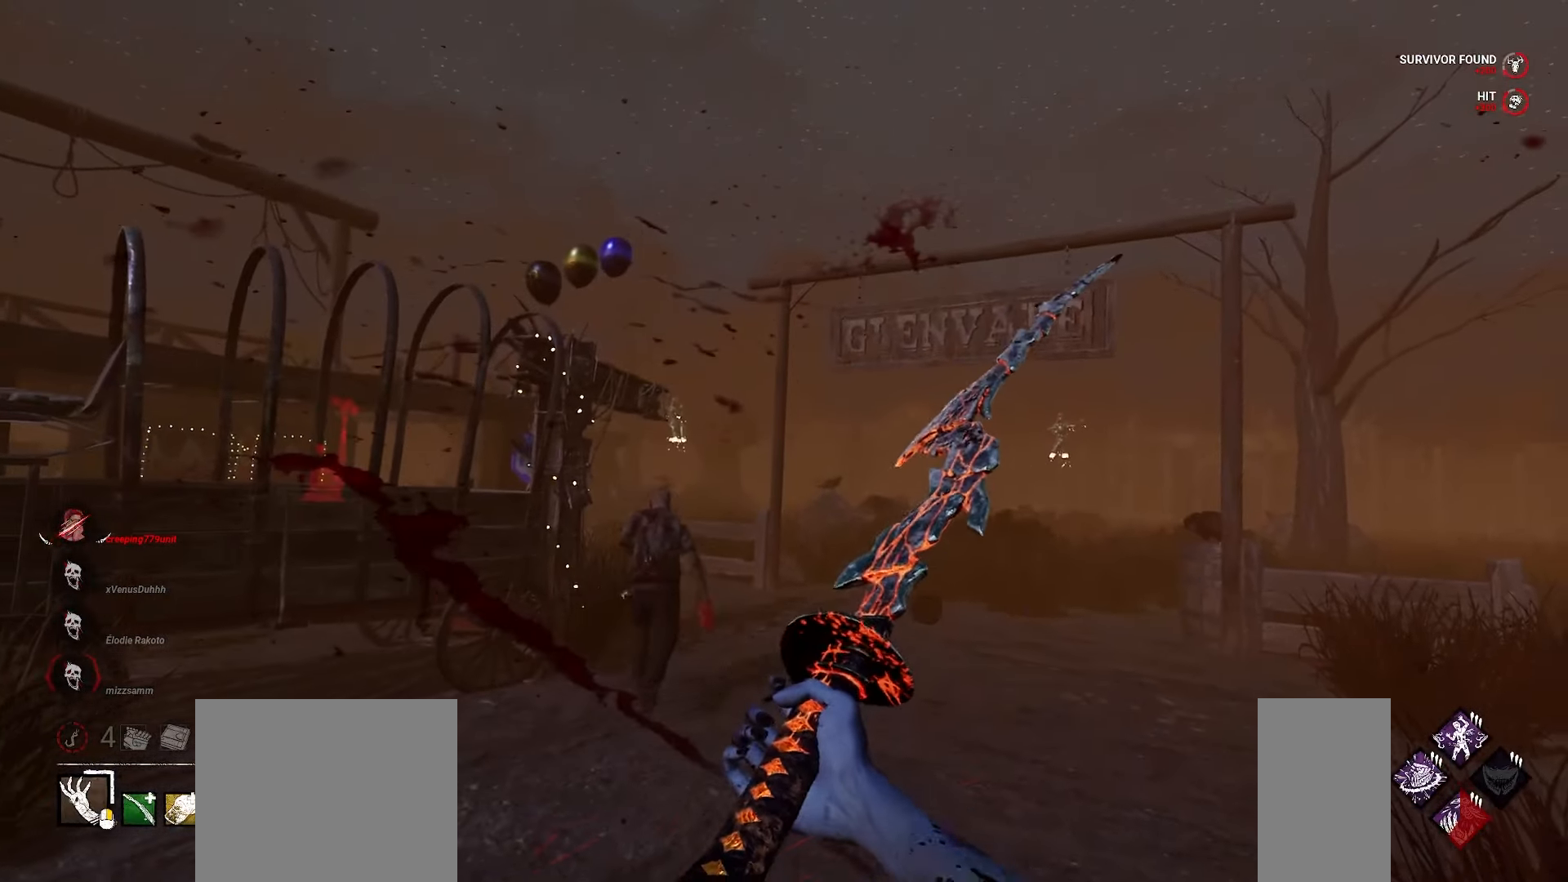
{"keys": ["w"], "mouse": [], "events": []}